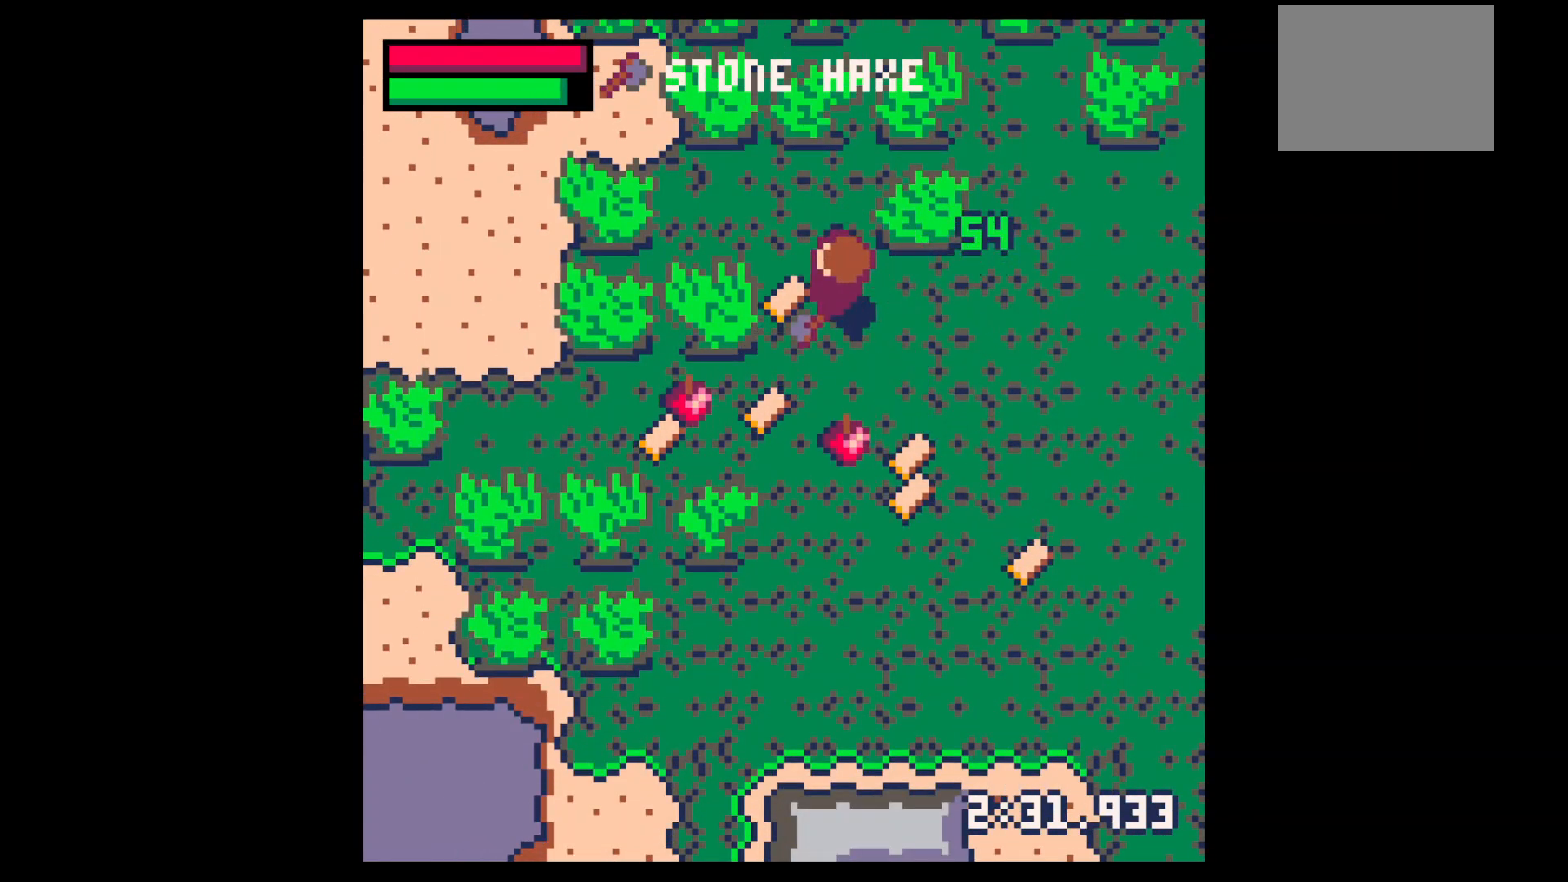
Gameplay with keyboard; each line is a JSON object with the keys held at the frame after it. "events" lists presses ("down") and releases ("up") of "down", "left", "right", "up", "x" and "z" between this image and that frame as [ms after this image, input, new state], when the widget could be followed in between. No other keys are recorded. Mouse input is not recorded.
{"keys": ["down", "right"], "events": [[133, "down", "down"], [167, "left", "up"], [400, "right", "down"]]}
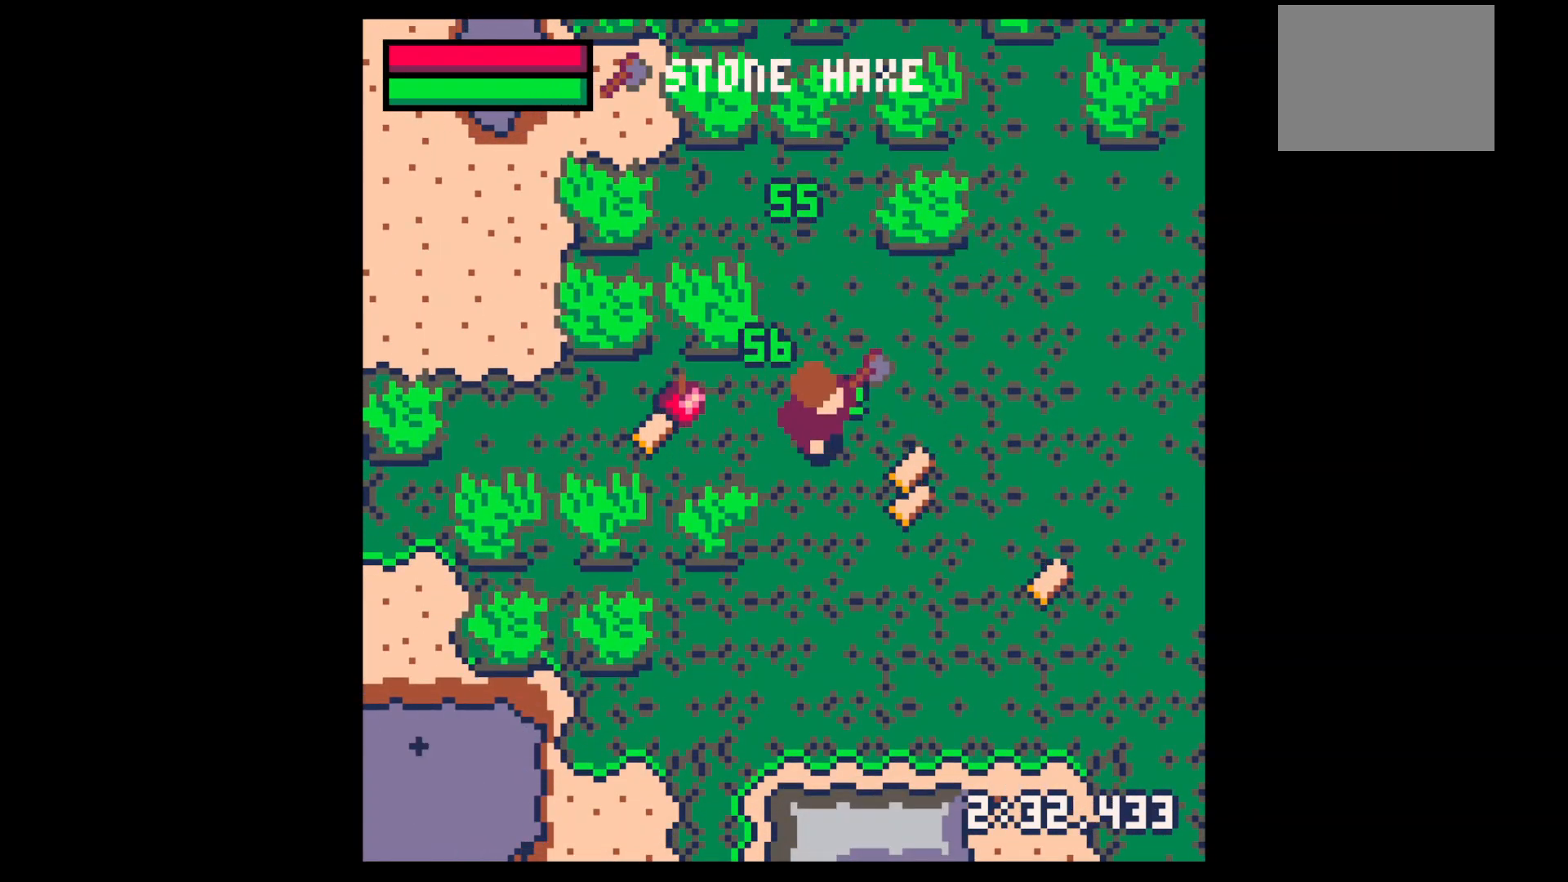
{"keys": ["left", "up"], "events": [[100, "down", "up"], [167, "down", "down"], [367, "left", "down"], [367, "right", "up"], [433, "down", "up"], [467, "up", "down"]]}
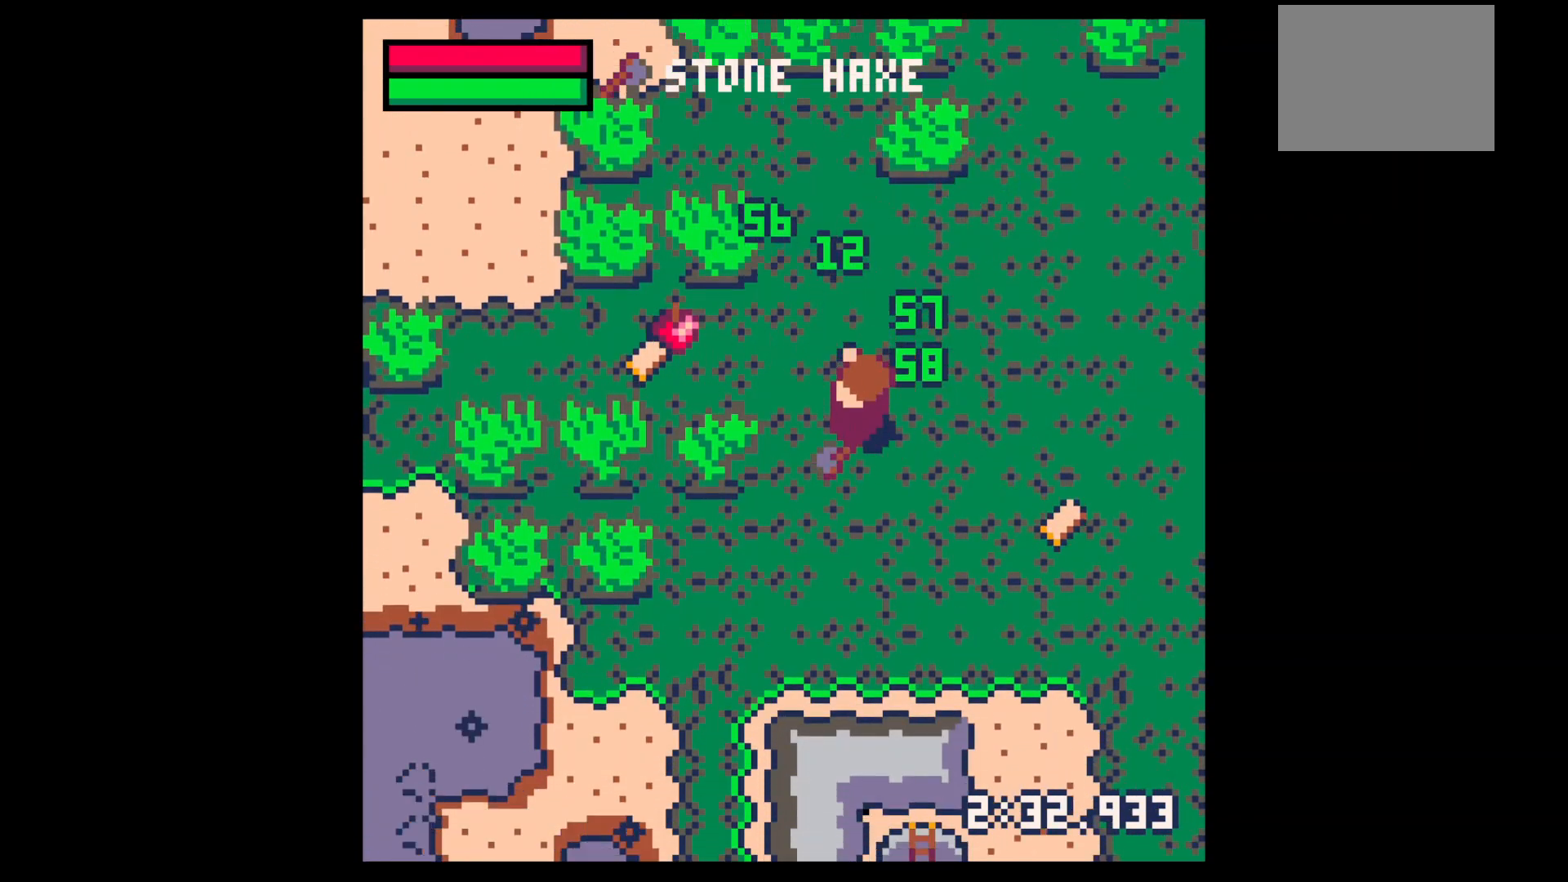
{"keys": ["left", "x"], "events": [[67, "up", "up"], [200, "x", "down"], [400, "down", "down"], [433, "down", "up"]]}
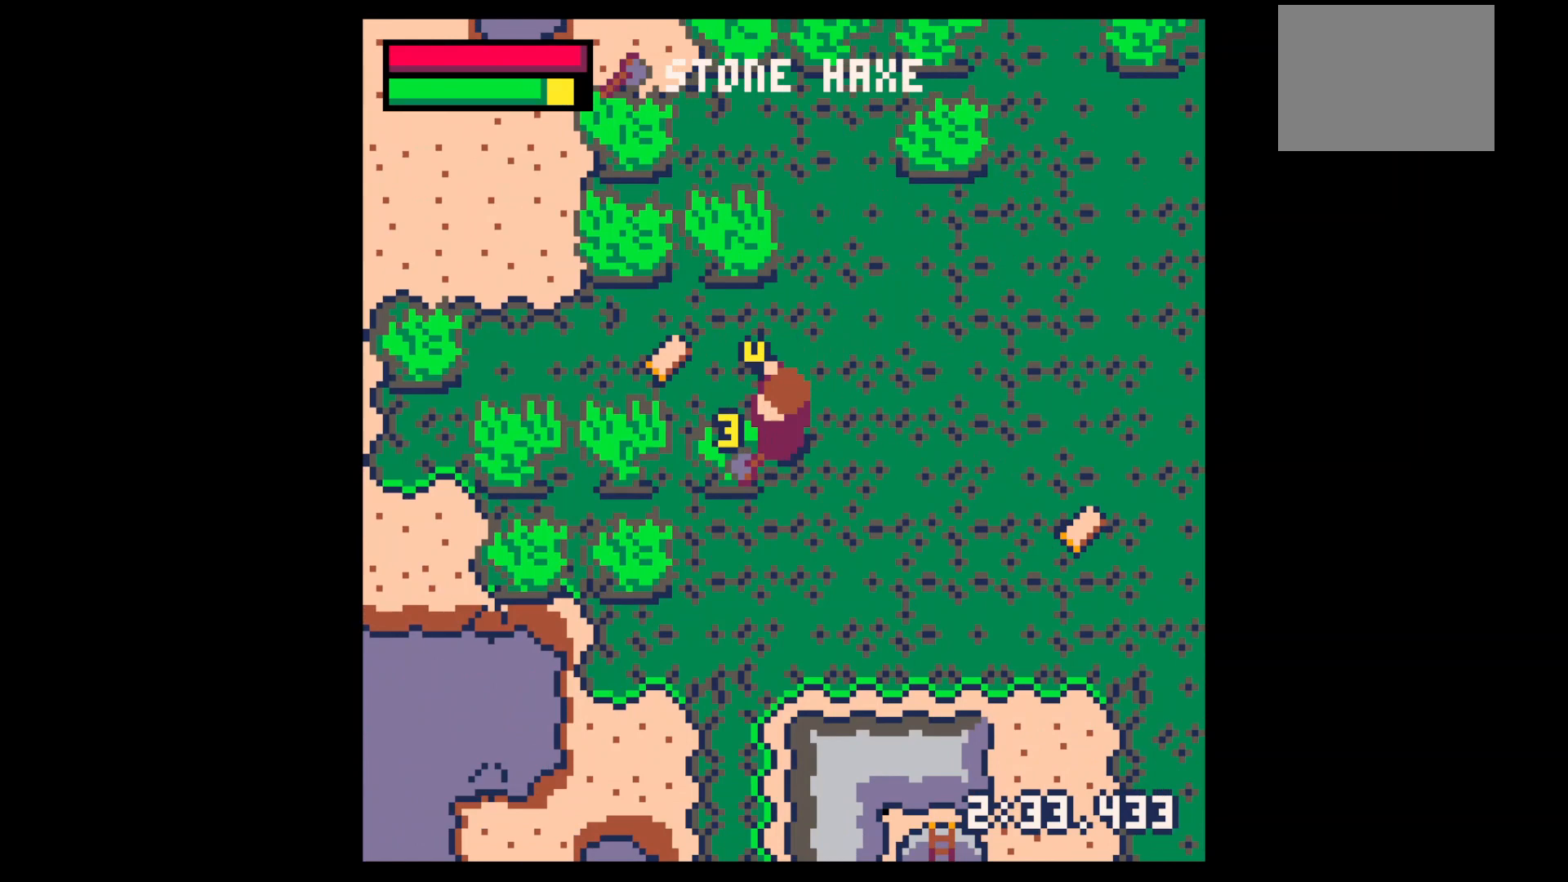
{"keys": ["left", "x"], "events": [[300, "down", "down"], [400, "down", "up"]]}
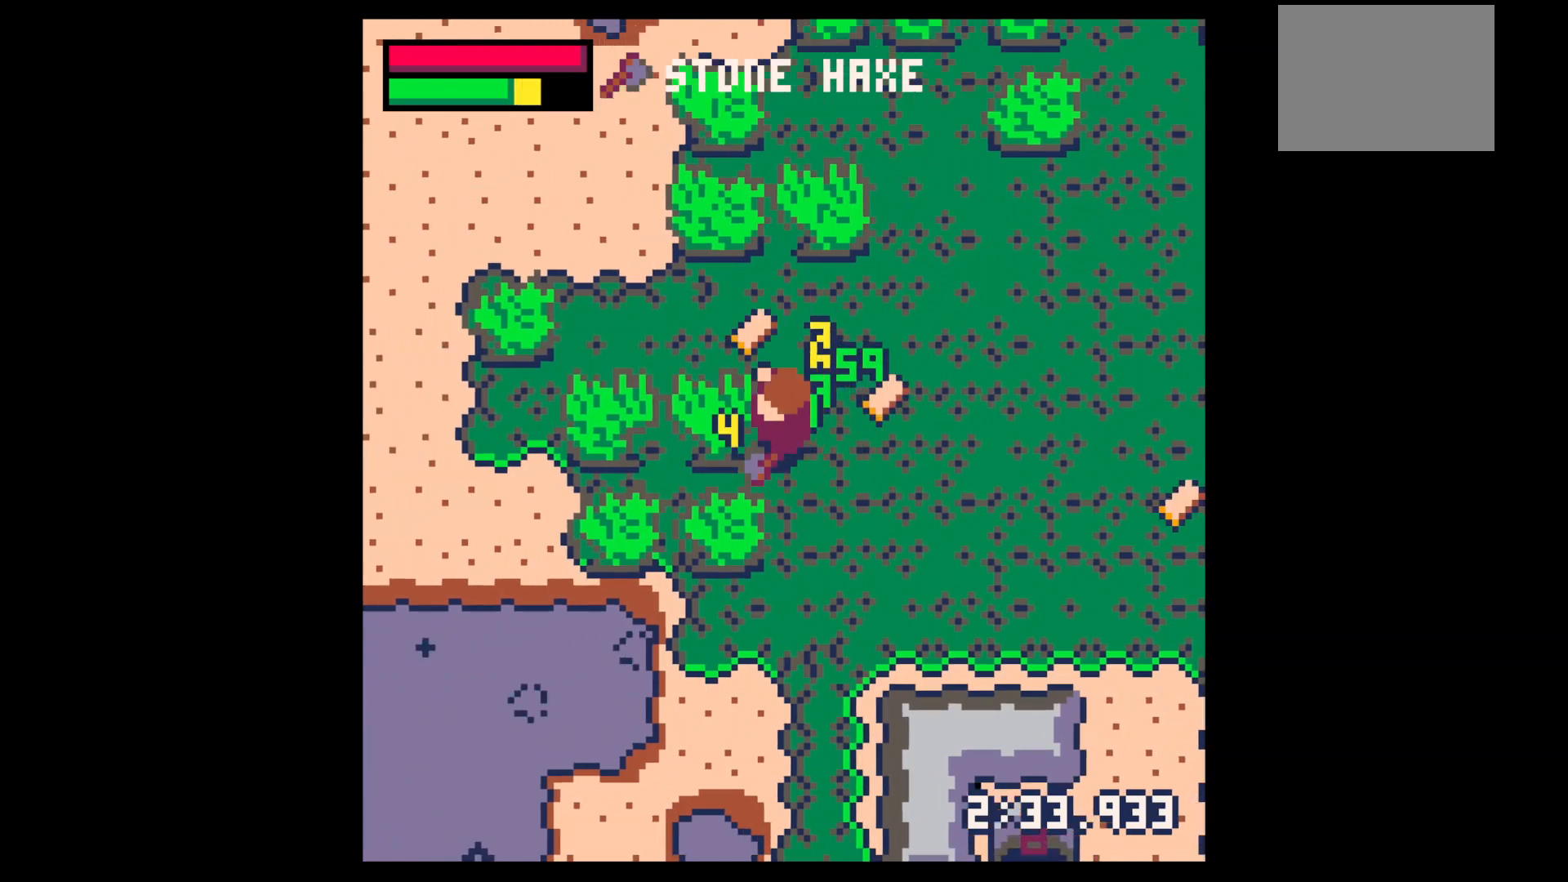
{"keys": ["left", "up", "x"], "events": [[233, "left", "up"], [433, "left", "down"], [467, "up", "down"]]}
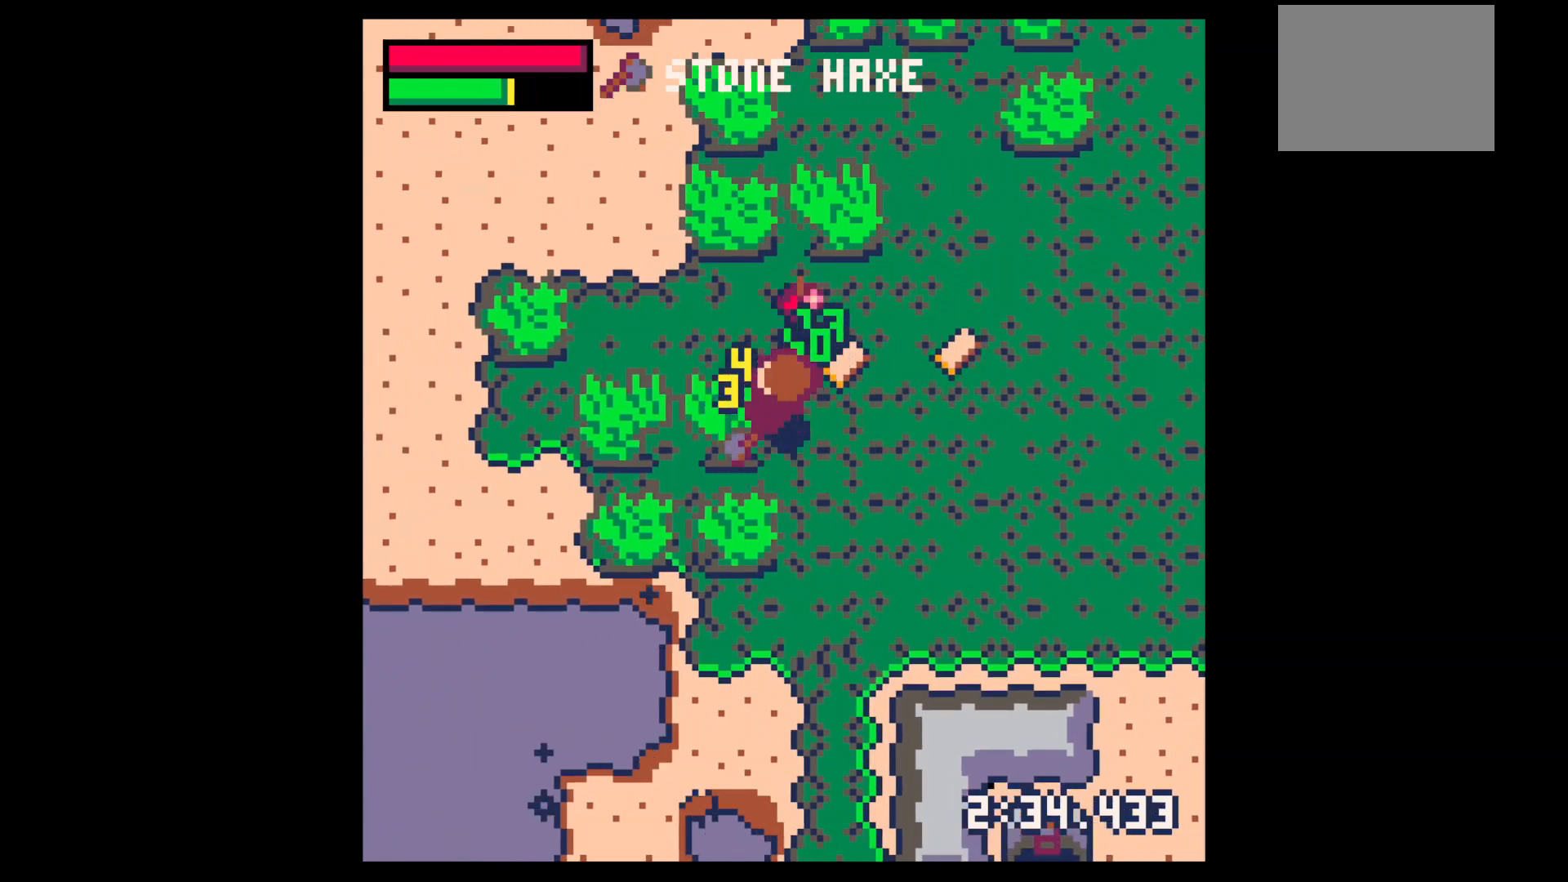
{"keys": ["down", "right"], "events": [[67, "x", "up"], [167, "left", "up"], [400, "right", "down"], [400, "up", "up"], [500, "down", "down"]]}
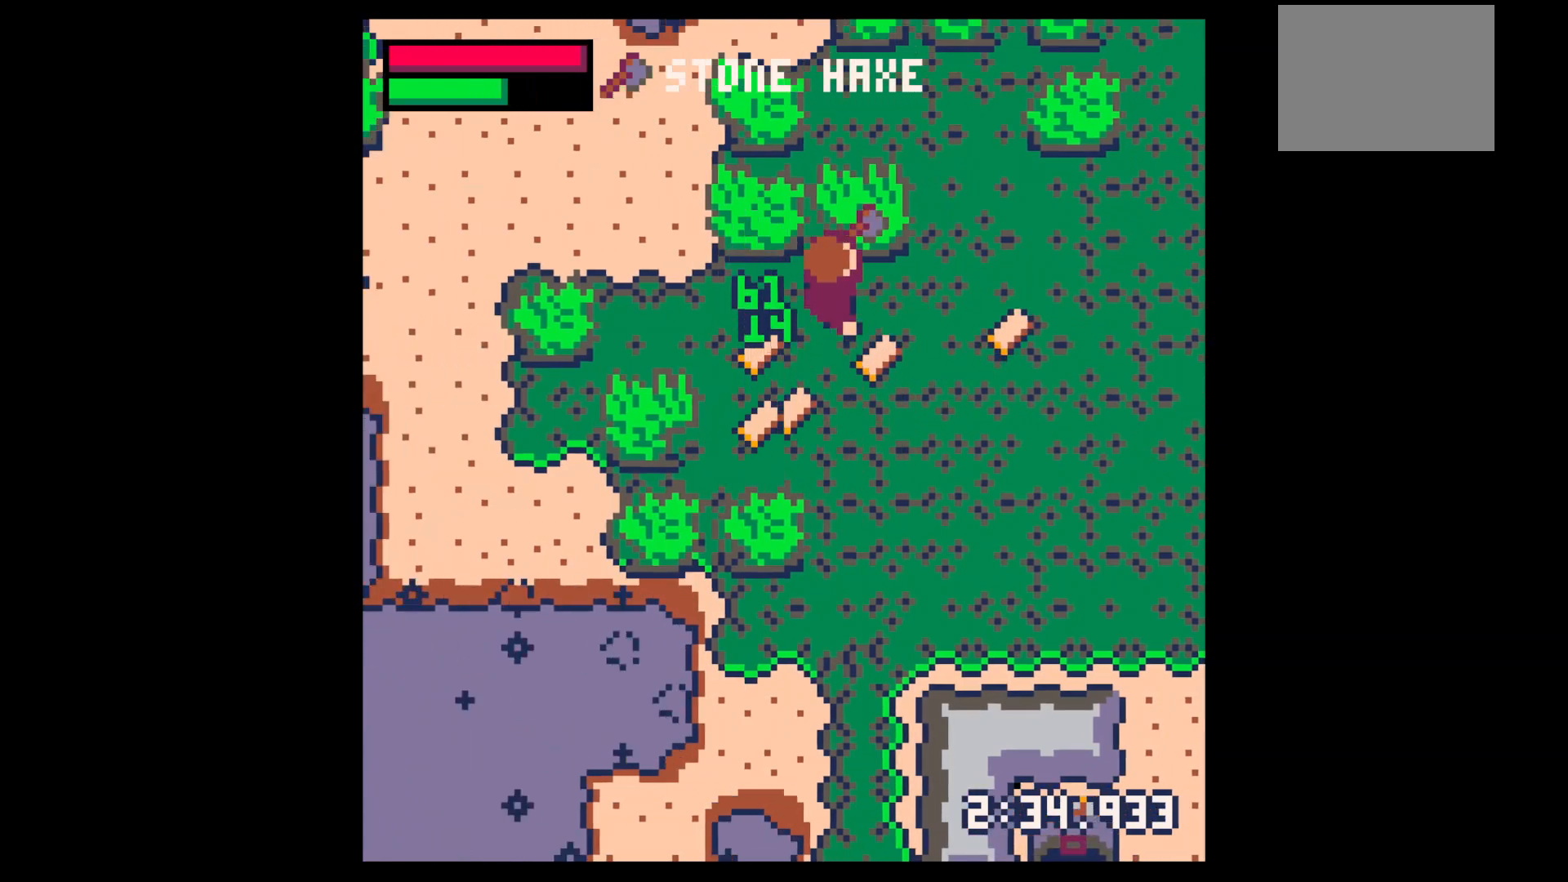
{"keys": ["left", "up"], "events": [[67, "right", "up"], [167, "right", "down"], [267, "down", "up"], [267, "left", "down"], [267, "right", "up"], [400, "up", "down"]]}
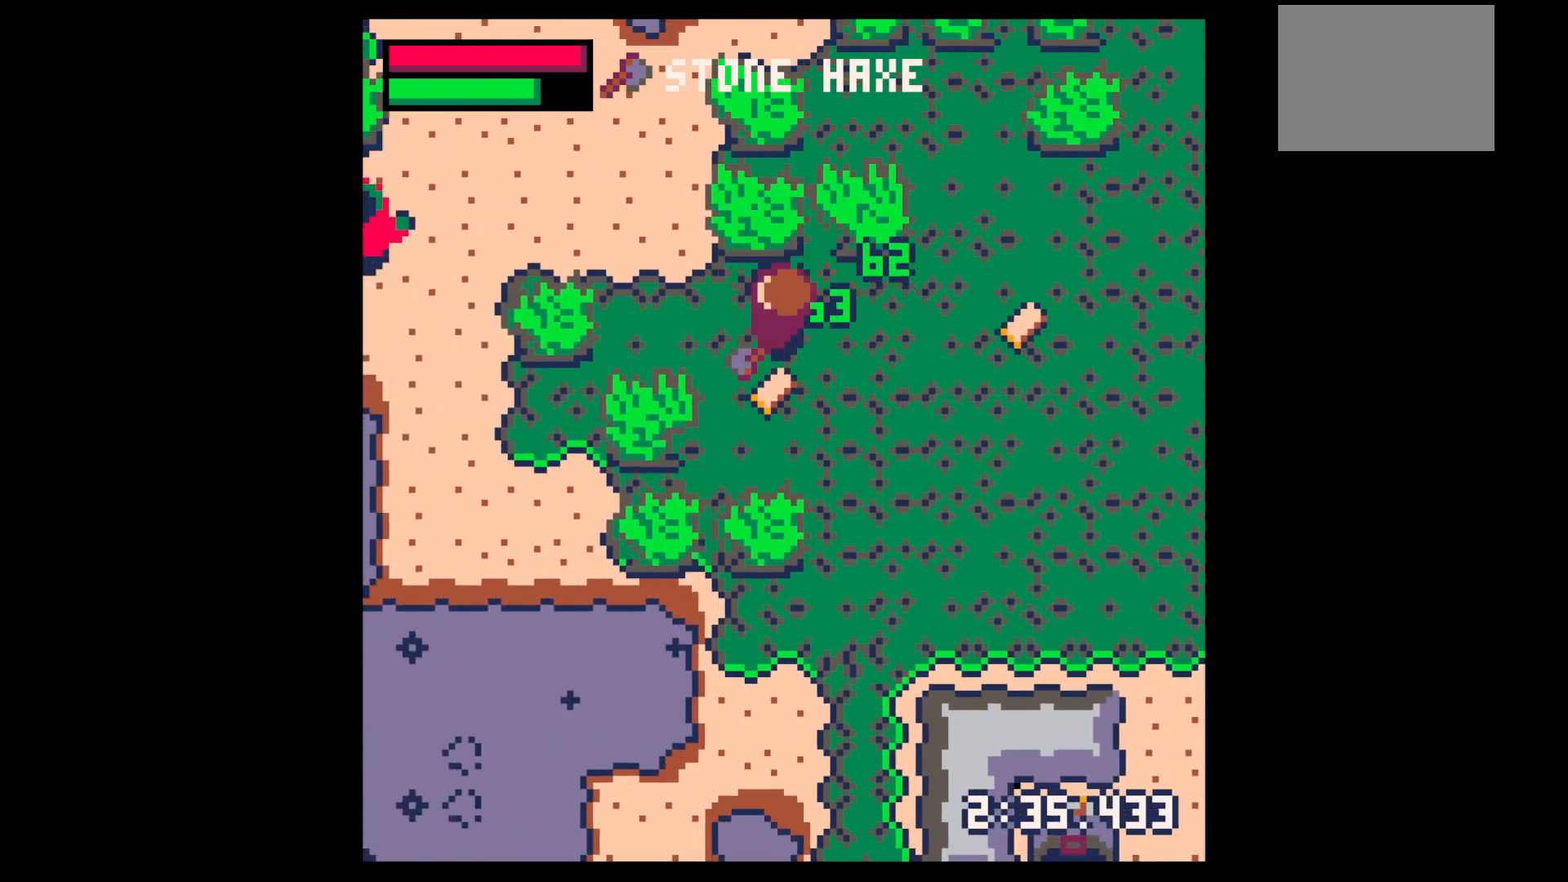
{"keys": ["left", "z"], "events": [[33, "up", "up"], [100, "down", "down"], [100, "left", "up"], [100, "right", "down"], [133, "right", "up"], [200, "left", "down"], [233, "down", "up"], [333, "left", "up"], [433, "left", "down"], [500, "z", "down"]]}
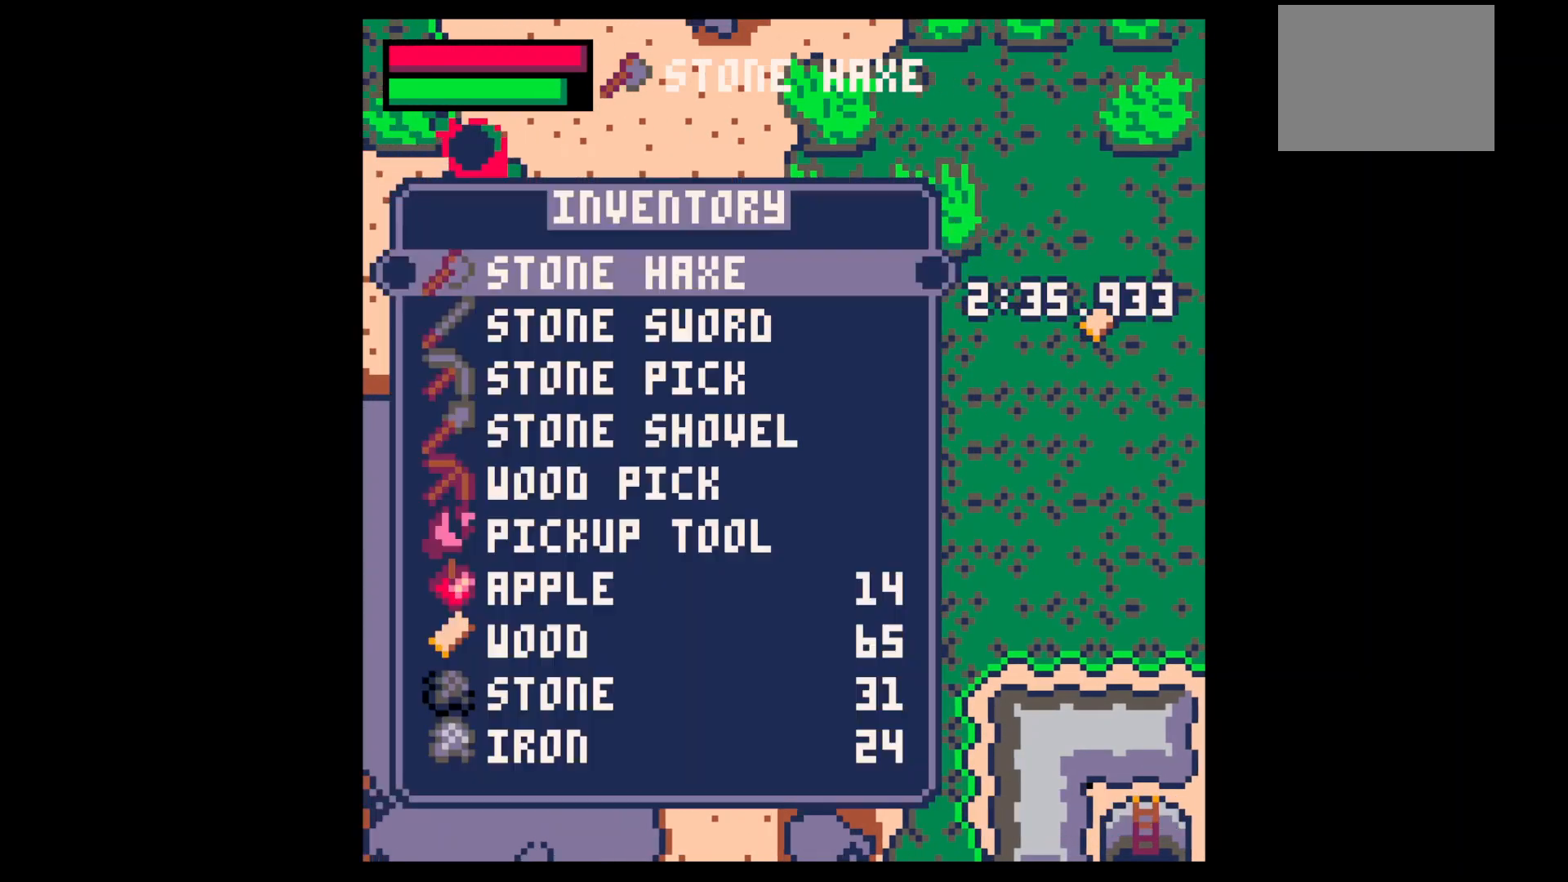
{"keys": [], "events": [[67, "left", "up"], [100, "z", "up"], [167, "down", "down"], [233, "down", "up"], [333, "down", "down"], [400, "down", "up"]]}
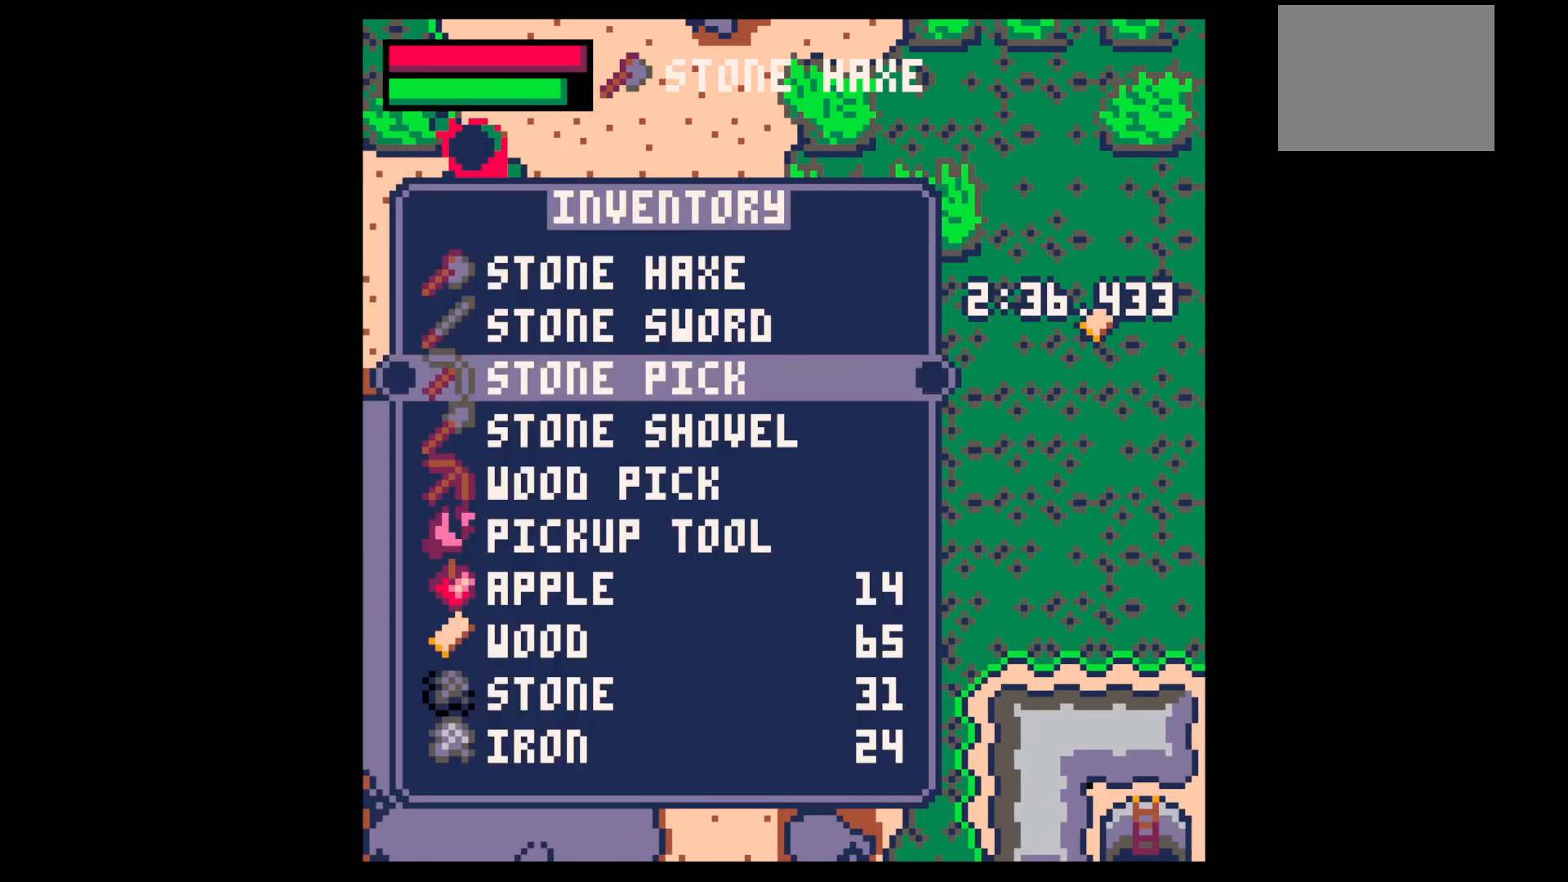
{"keys": ["left", "up"], "events": [[100, "up", "down"], [133, "up", "up"], [167, "x", "down"], [233, "left", "down"], [233, "x", "up"], [267, "up", "down"], [367, "left", "up"], [467, "left", "down"]]}
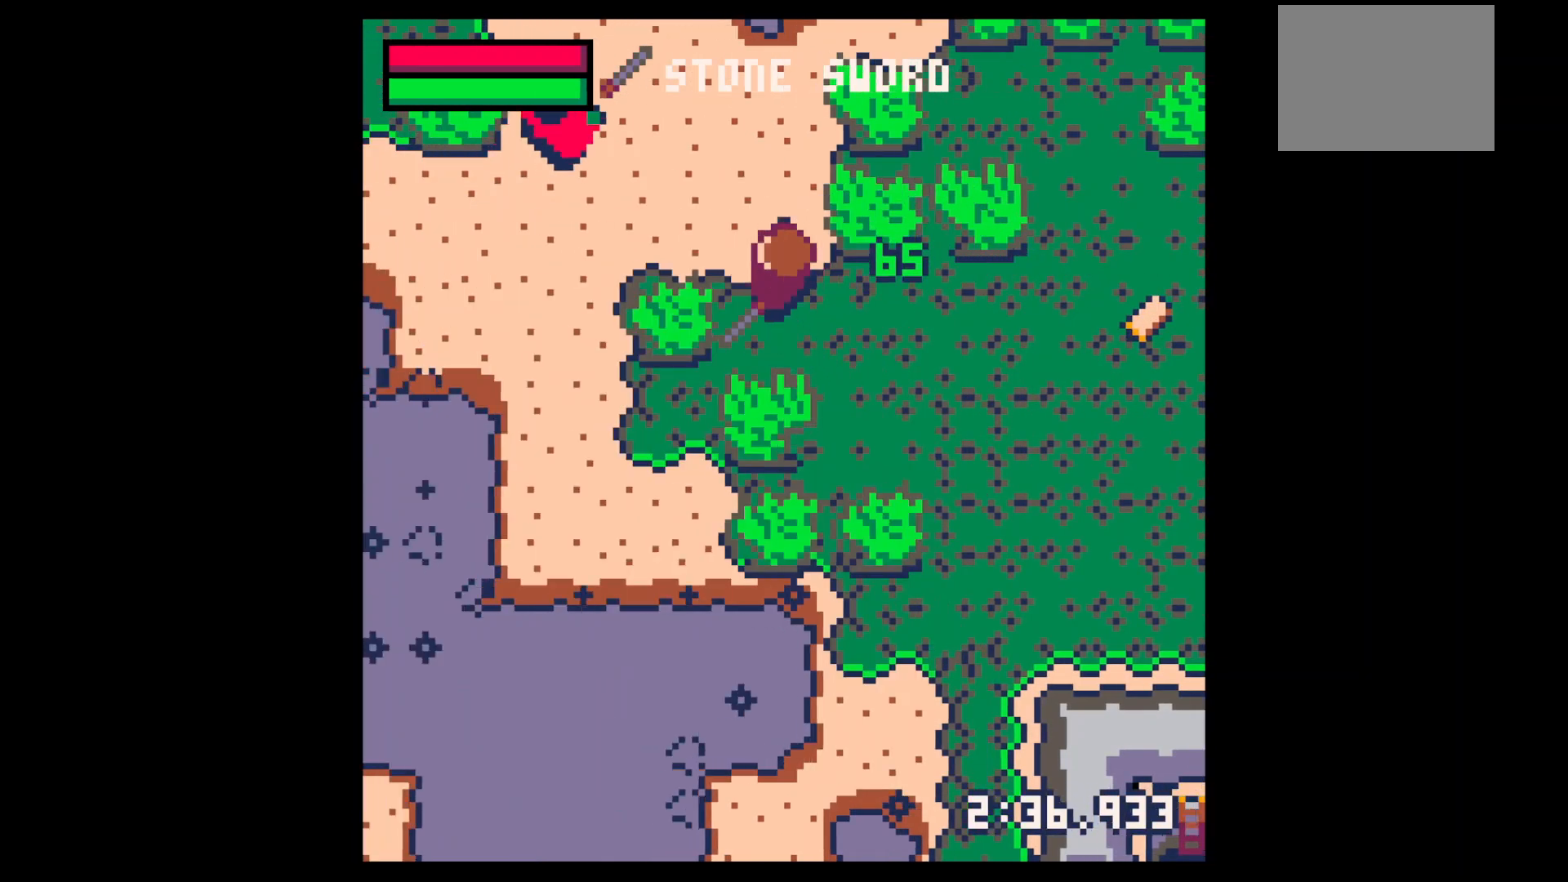
{"keys": ["x"], "events": [[300, "up", "up"], [300, "x", "down"], [333, "left", "up"], [433, "x", "up"], [467, "x", "down"]]}
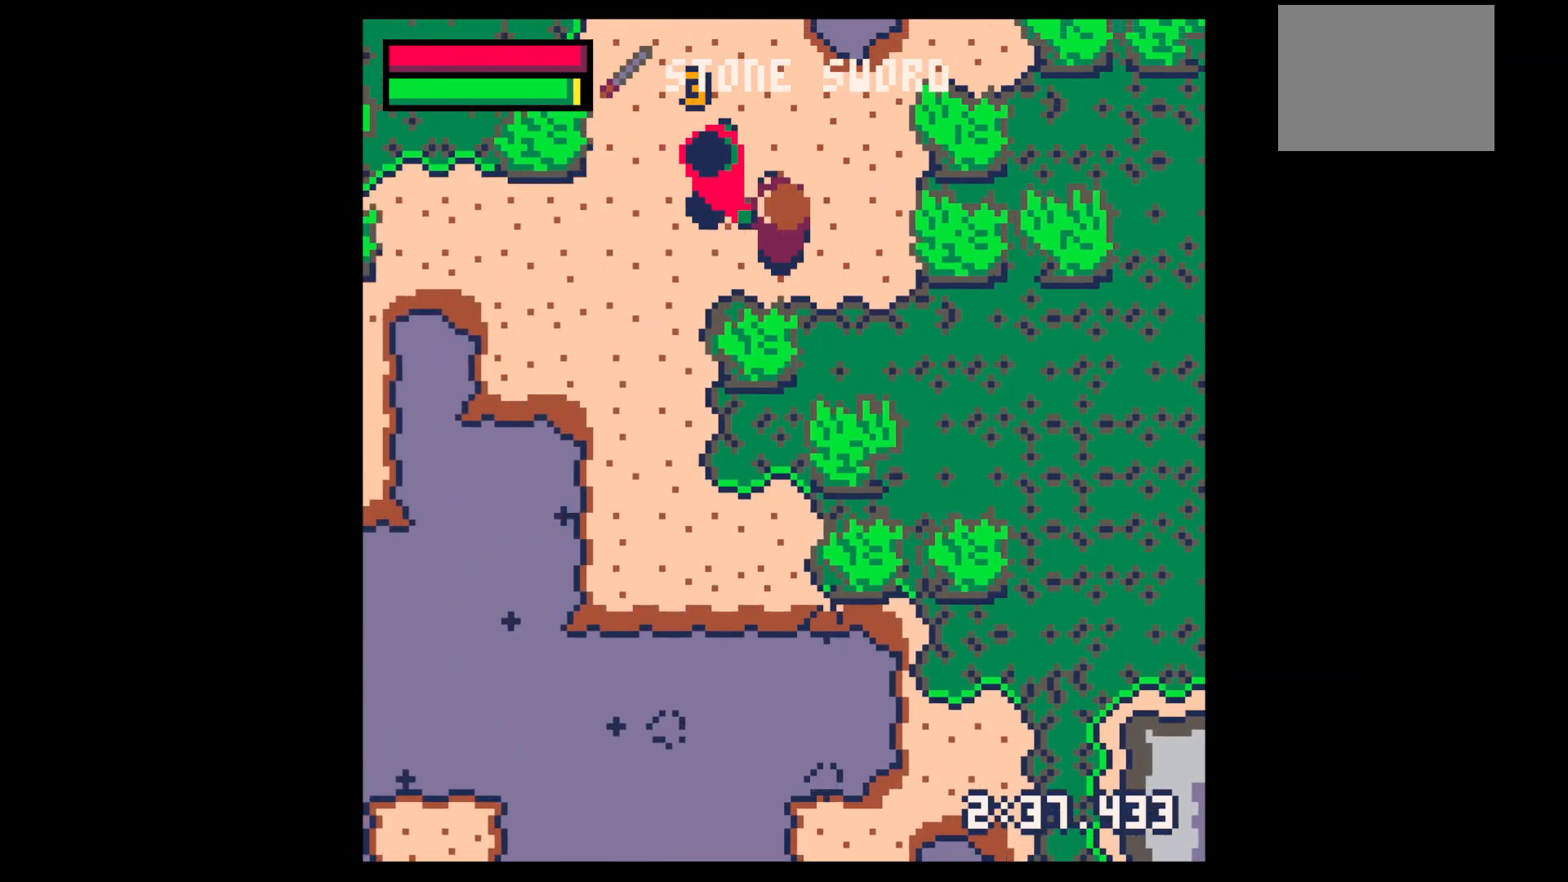
{"keys": [], "events": [[100, "left", "down"], [100, "up", "down"], [167, "left", "up"], [167, "up", "up"], [167, "x", "up"], [200, "x", "down"], [300, "left", "down"], [300, "up", "down"], [333, "left", "up"], [333, "up", "up"], [433, "left", "down"], [433, "up", "down"], [500, "left", "up"], [500, "up", "up"], [500, "x", "up"]]}
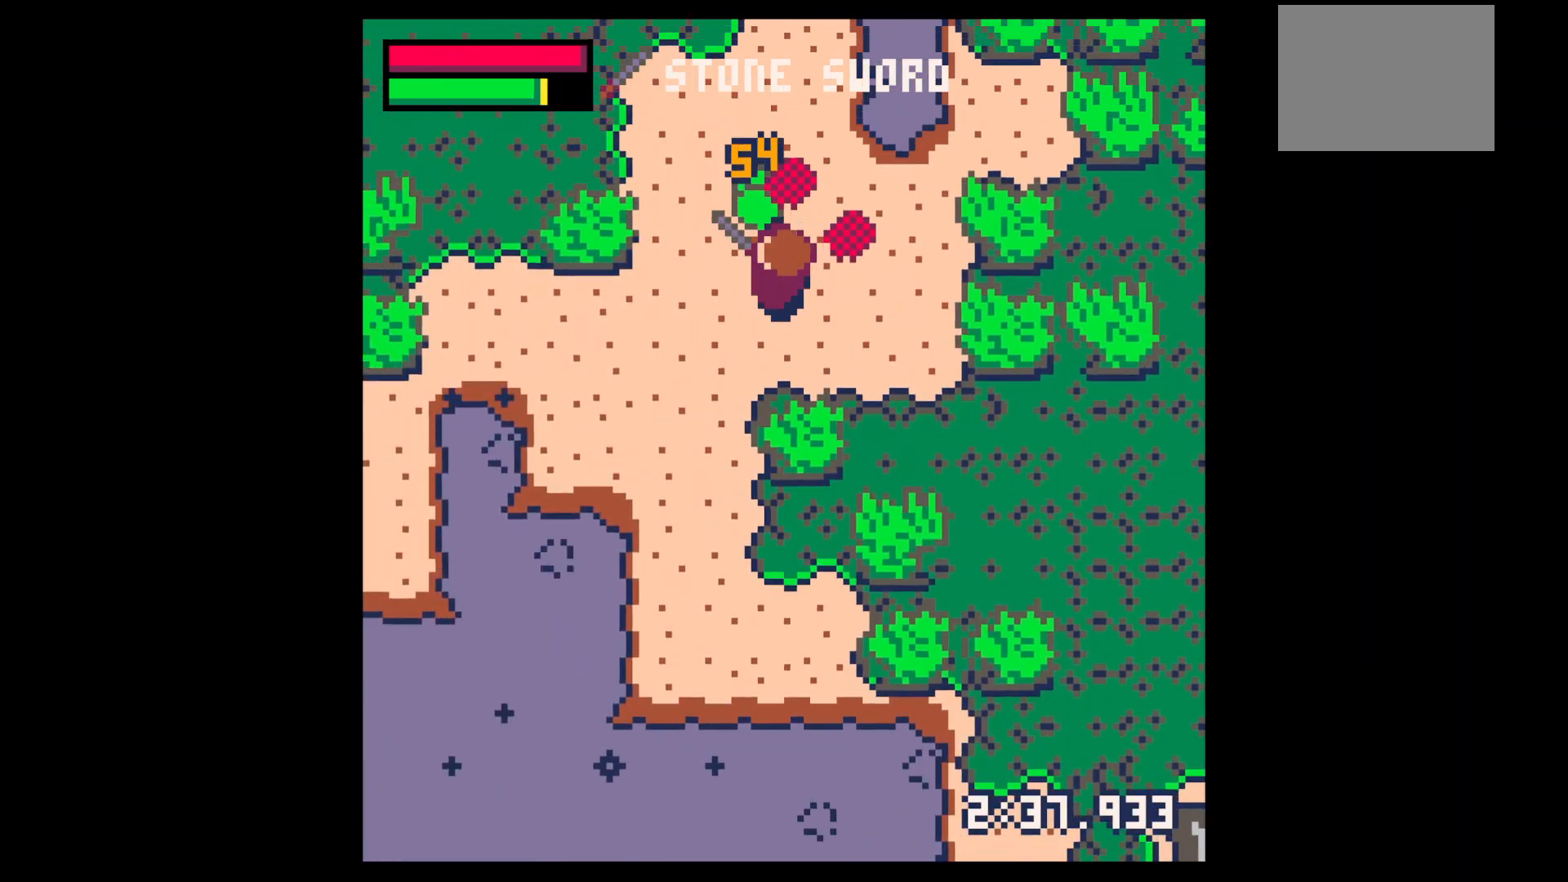
{"keys": ["right", "up"], "events": [[67, "left", "down"], [67, "up", "down"], [133, "left", "up"], [167, "left", "down"], [367, "right", "down"], [400, "left", "up"]]}
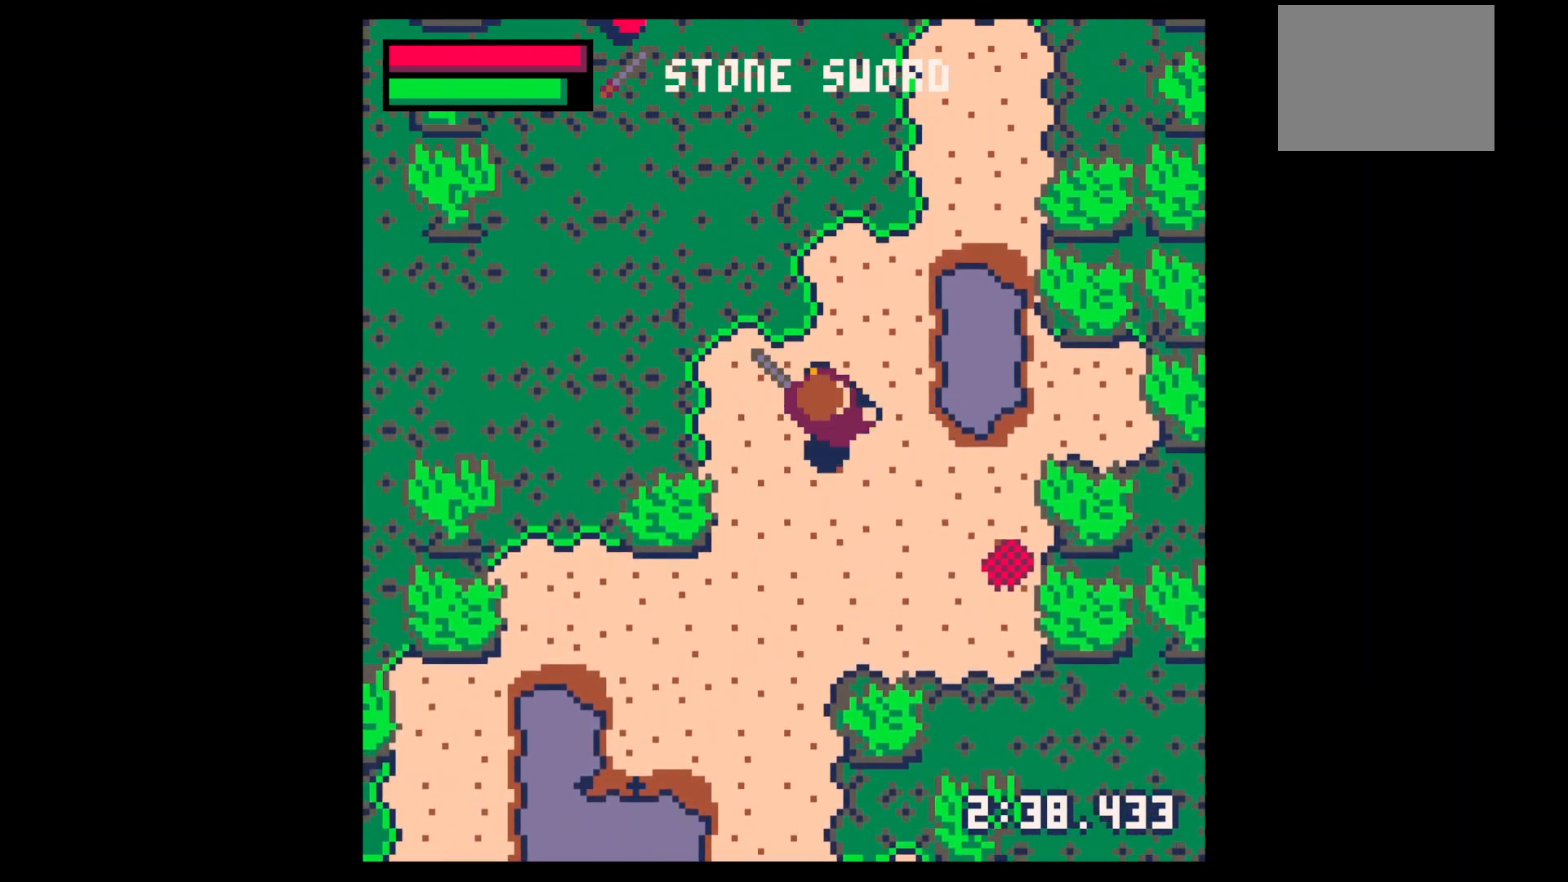
{"keys": ["down", "right"], "events": [[67, "right", "up"], [100, "right", "down"], [100, "up", "up"], [200, "down", "down"], [300, "right", "up"], [333, "right", "down"]]}
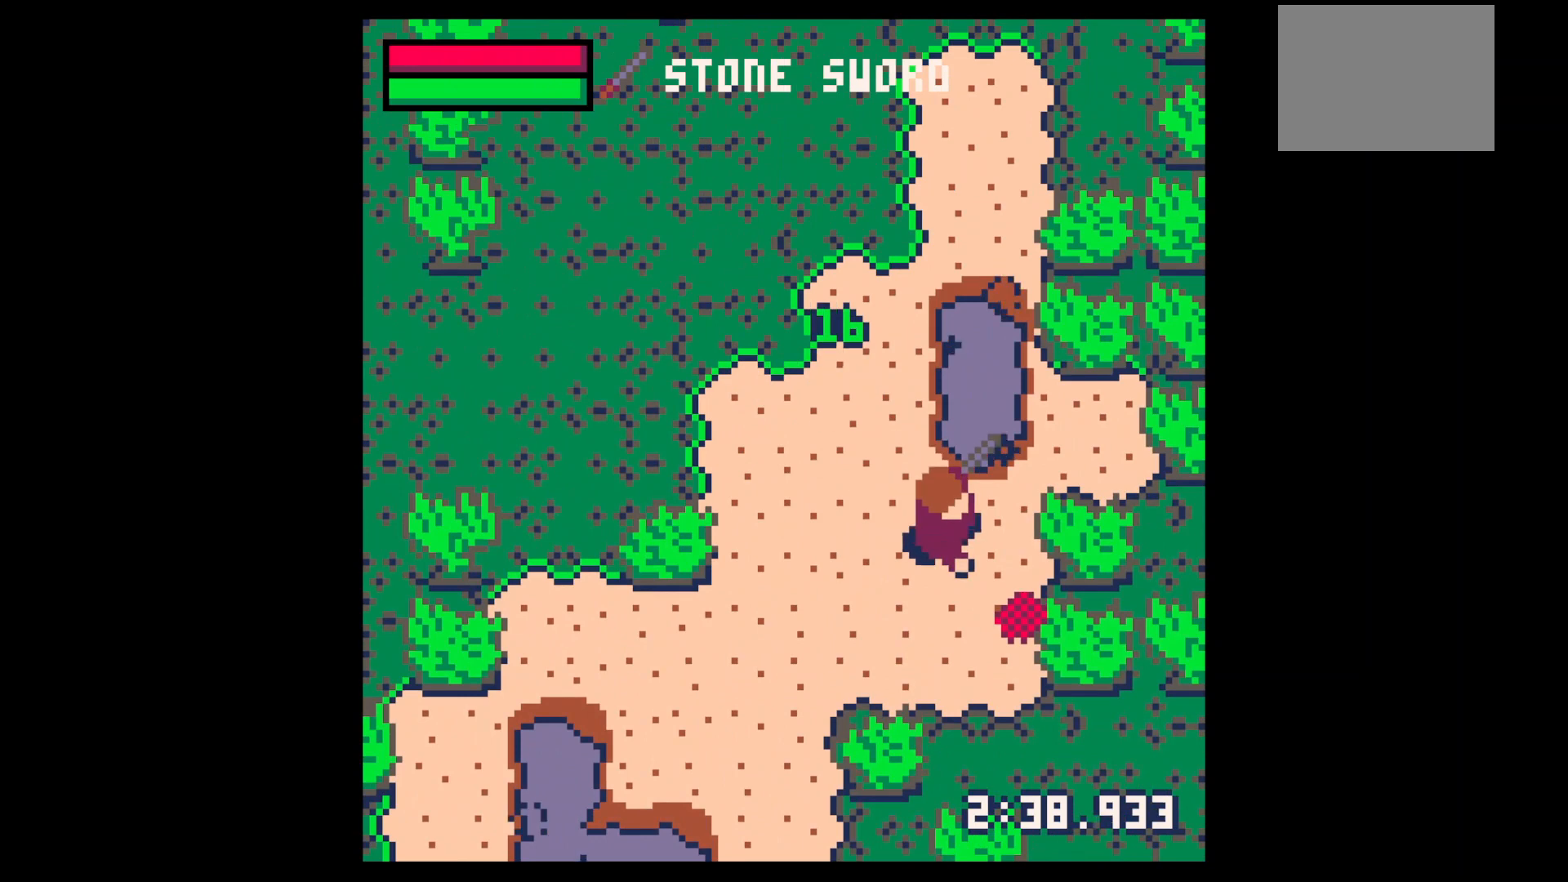
{"keys": ["down", "z"], "events": [[300, "right", "up"], [400, "down", "up"], [433, "z", "down"], [467, "down", "down"]]}
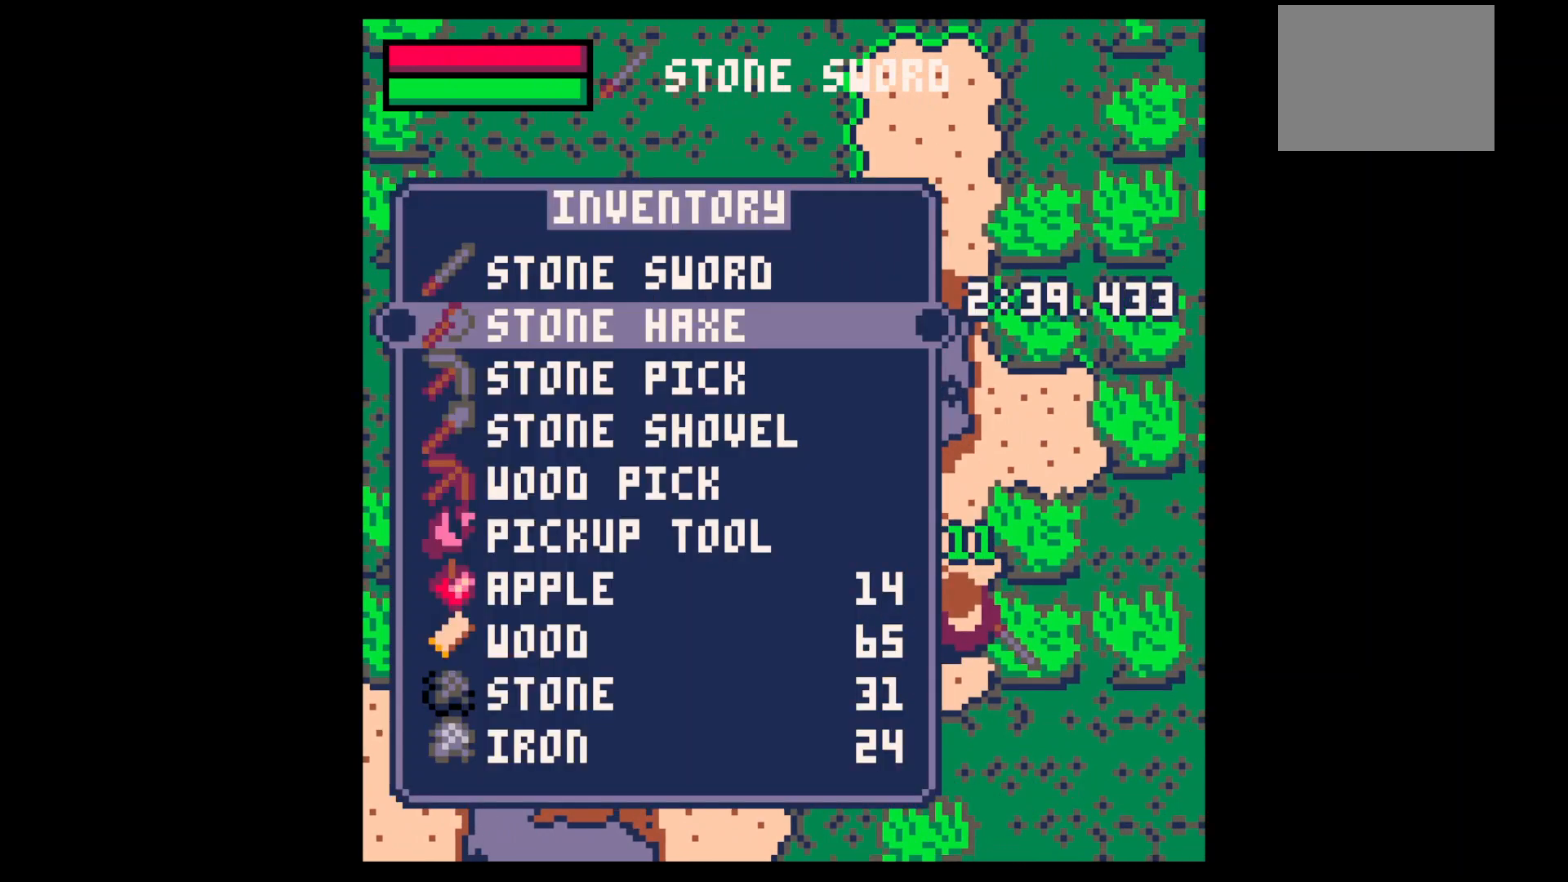
{"keys": ["down", "right"], "events": [[33, "down", "up"], [67, "down", "down"], [67, "right", "down"], [67, "x", "down"], [67, "z", "up"], [133, "x", "up"]]}
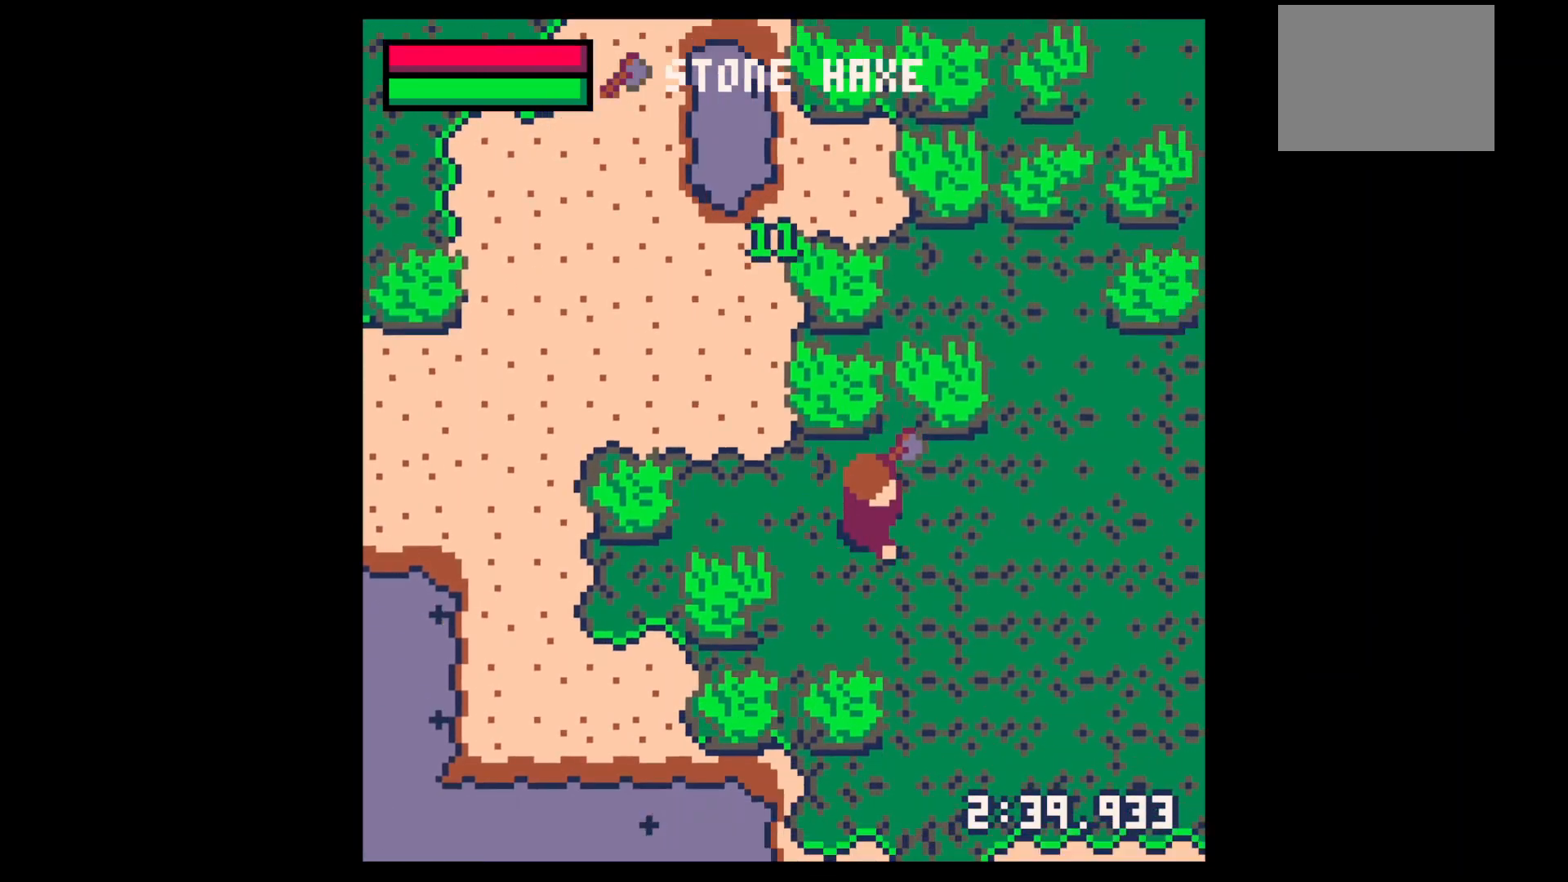
{"keys": ["down"], "events": [[267, "down", "up"], [267, "right", "up"], [267, "z", "down"], [333, "down", "down"], [367, "down", "up"], [367, "z", "up"], [467, "down", "down"]]}
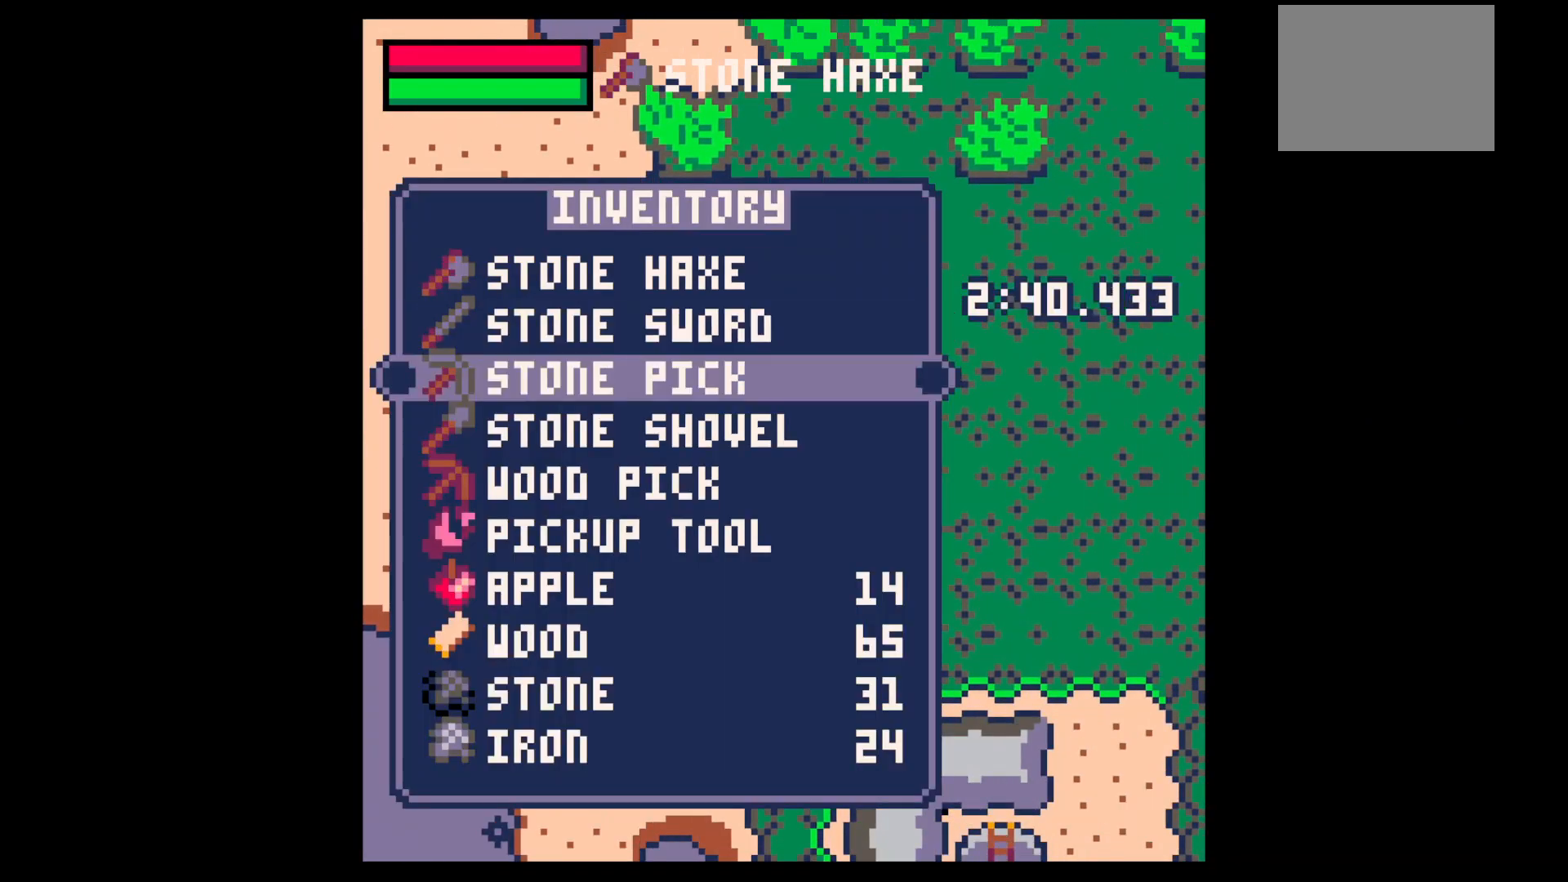
{"keys": ["down", "right"], "events": [[33, "down", "up"], [67, "down", "down"], [67, "x", "down"], [133, "right", "down"], [167, "x", "up"]]}
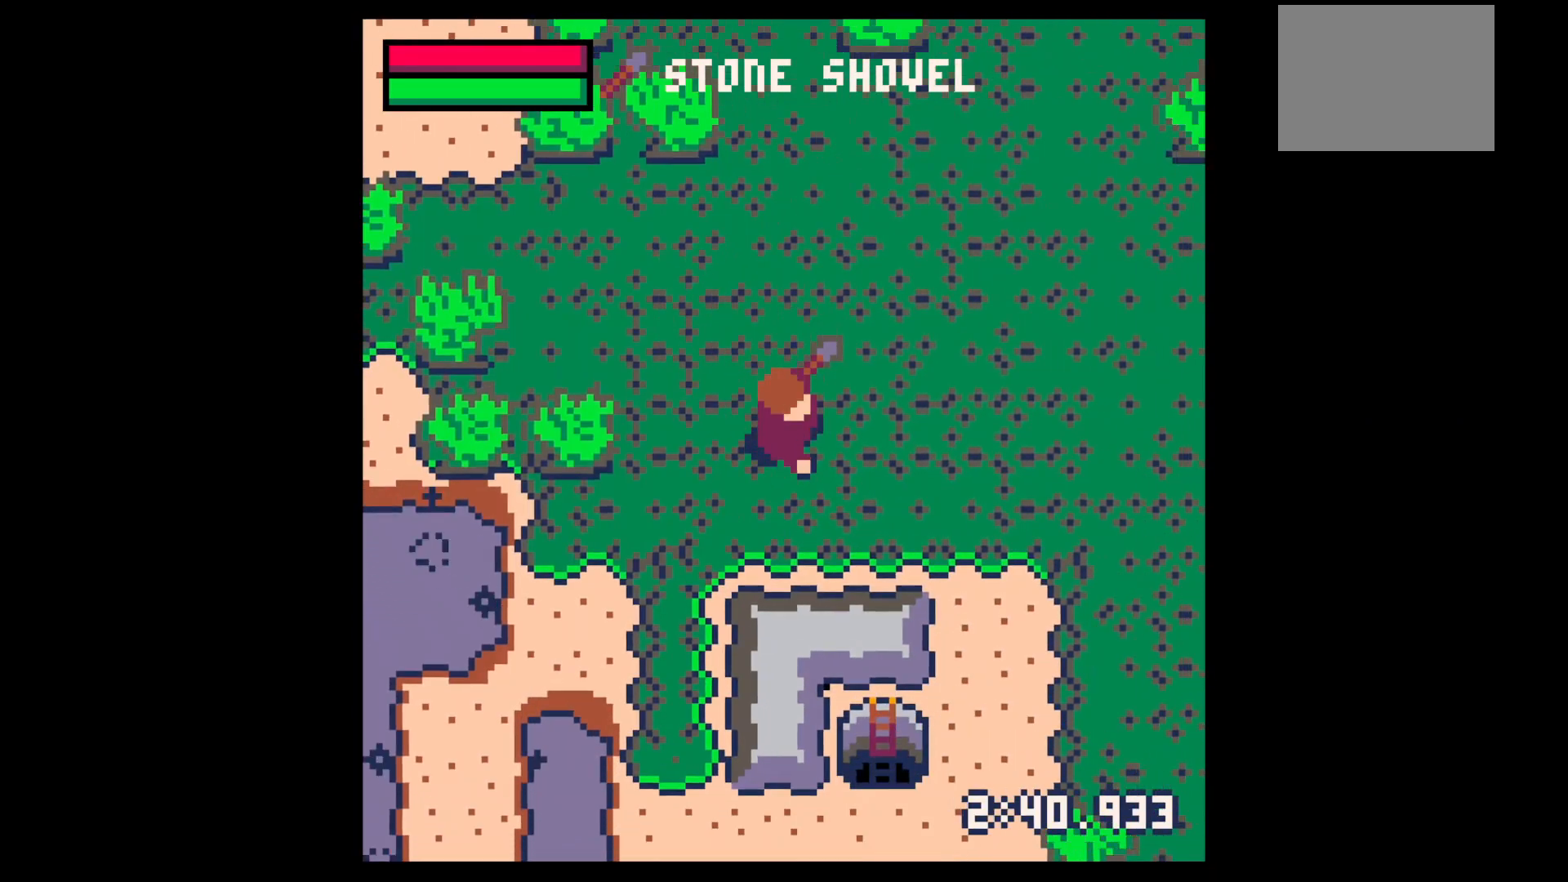
{"keys": ["down", "x"], "events": [[133, "right", "up"], [233, "right", "down"], [333, "right", "up"], [367, "right", "down"], [367, "x", "down"], [400, "right", "up"]]}
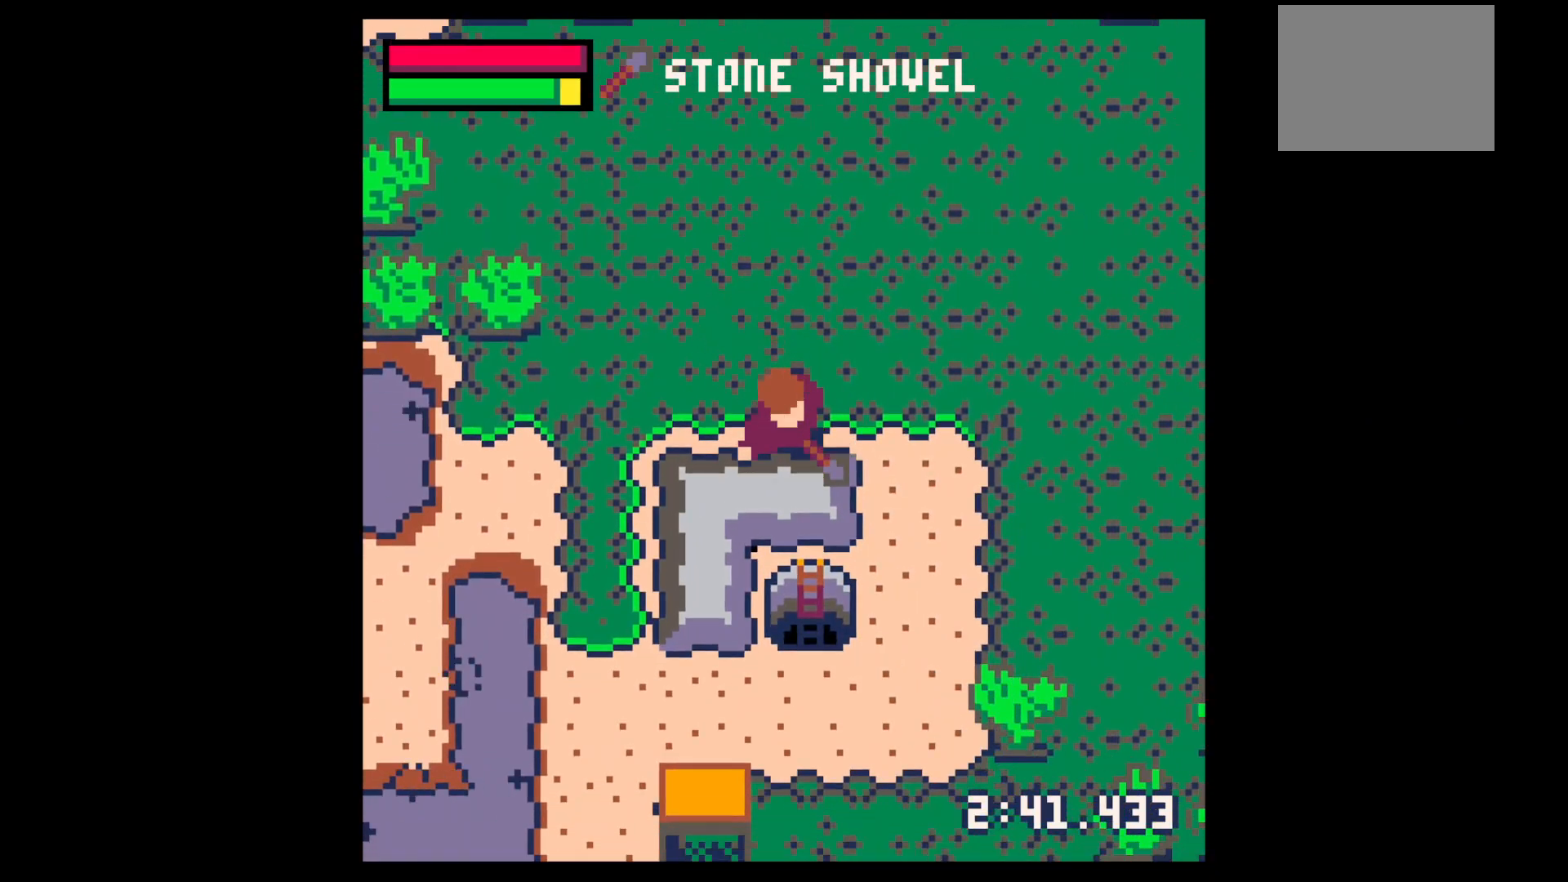
{"keys": ["down", "right"], "events": [[200, "x", "up"], [233, "right", "down"]]}
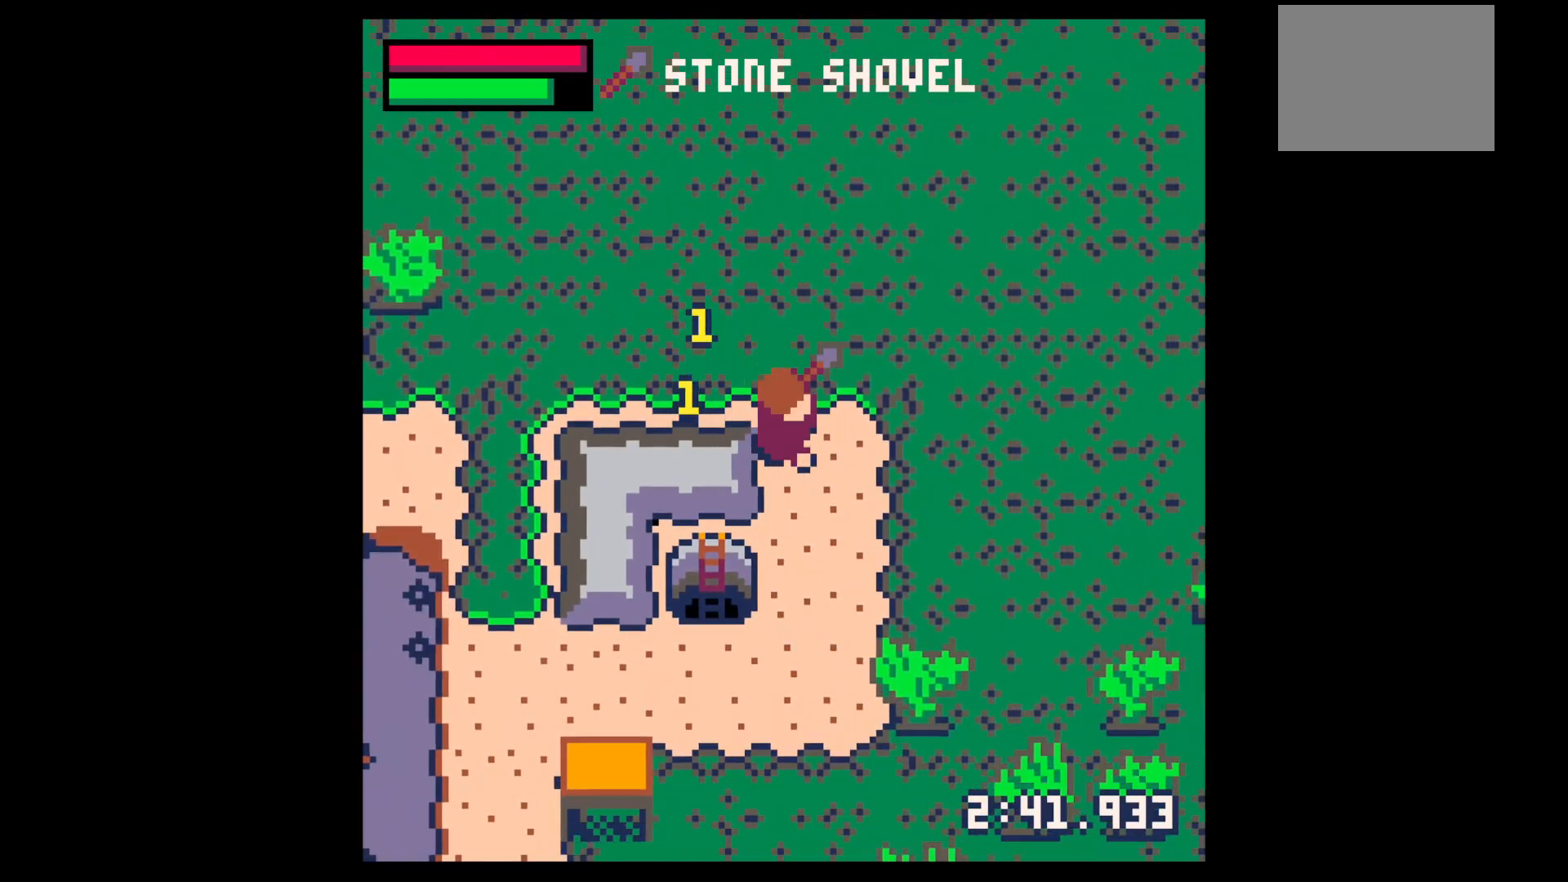
{"keys": ["left"], "events": [[167, "right", "up"], [233, "left", "down"], [300, "down", "up"]]}
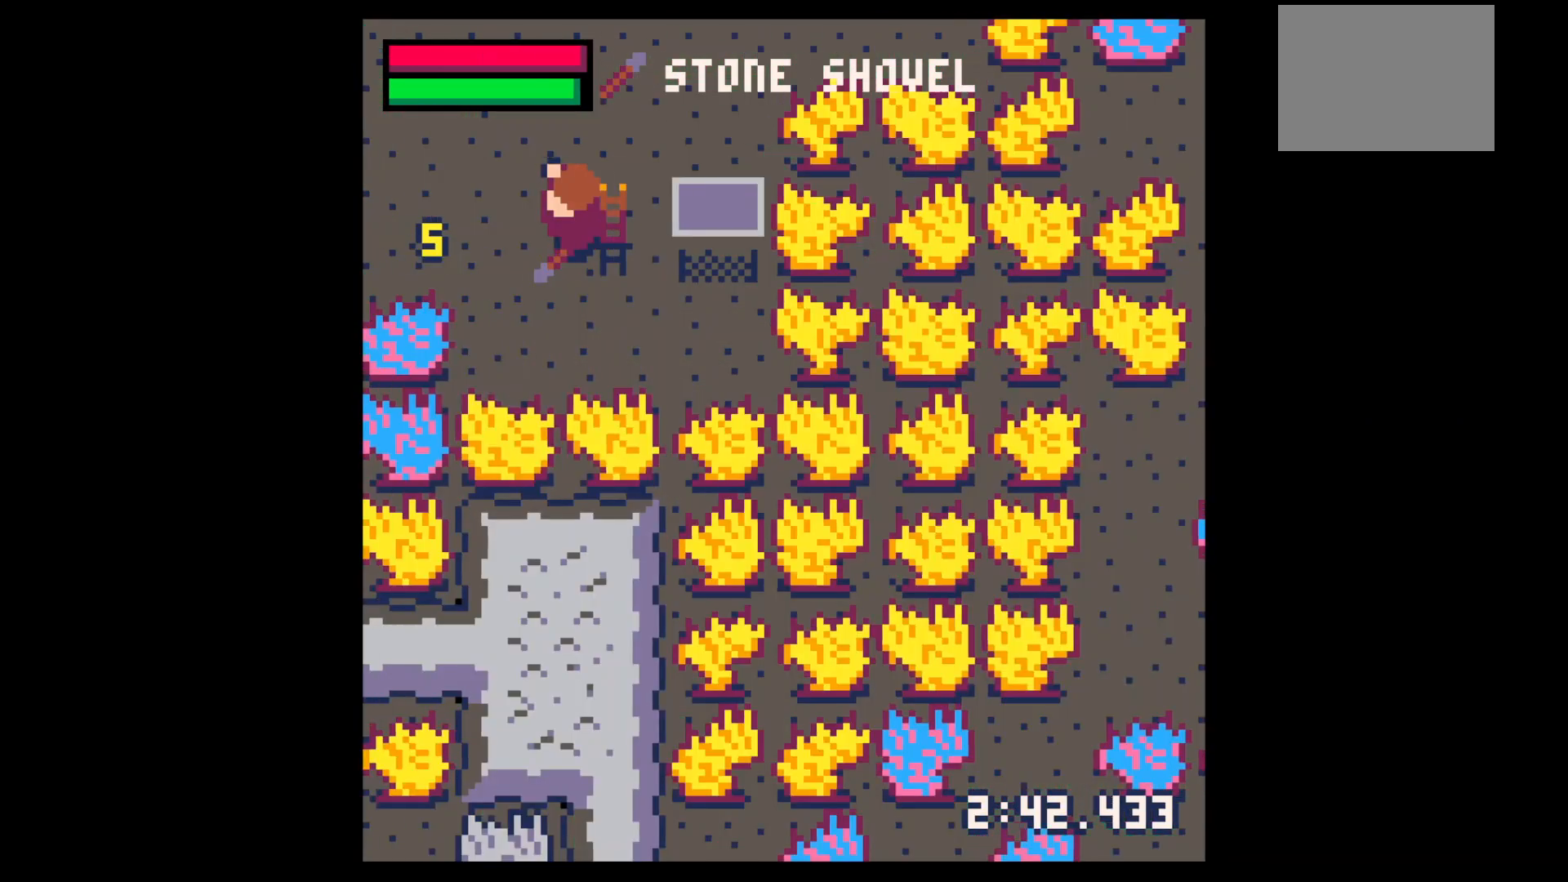
{"keys": [], "events": [[33, "down", "down"], [167, "down", "up"], [167, "left", "up"], [233, "z", "down"], [267, "down", "down"], [300, "down", "up"], [300, "z", "up"], [367, "down", "down"], [467, "down", "up"]]}
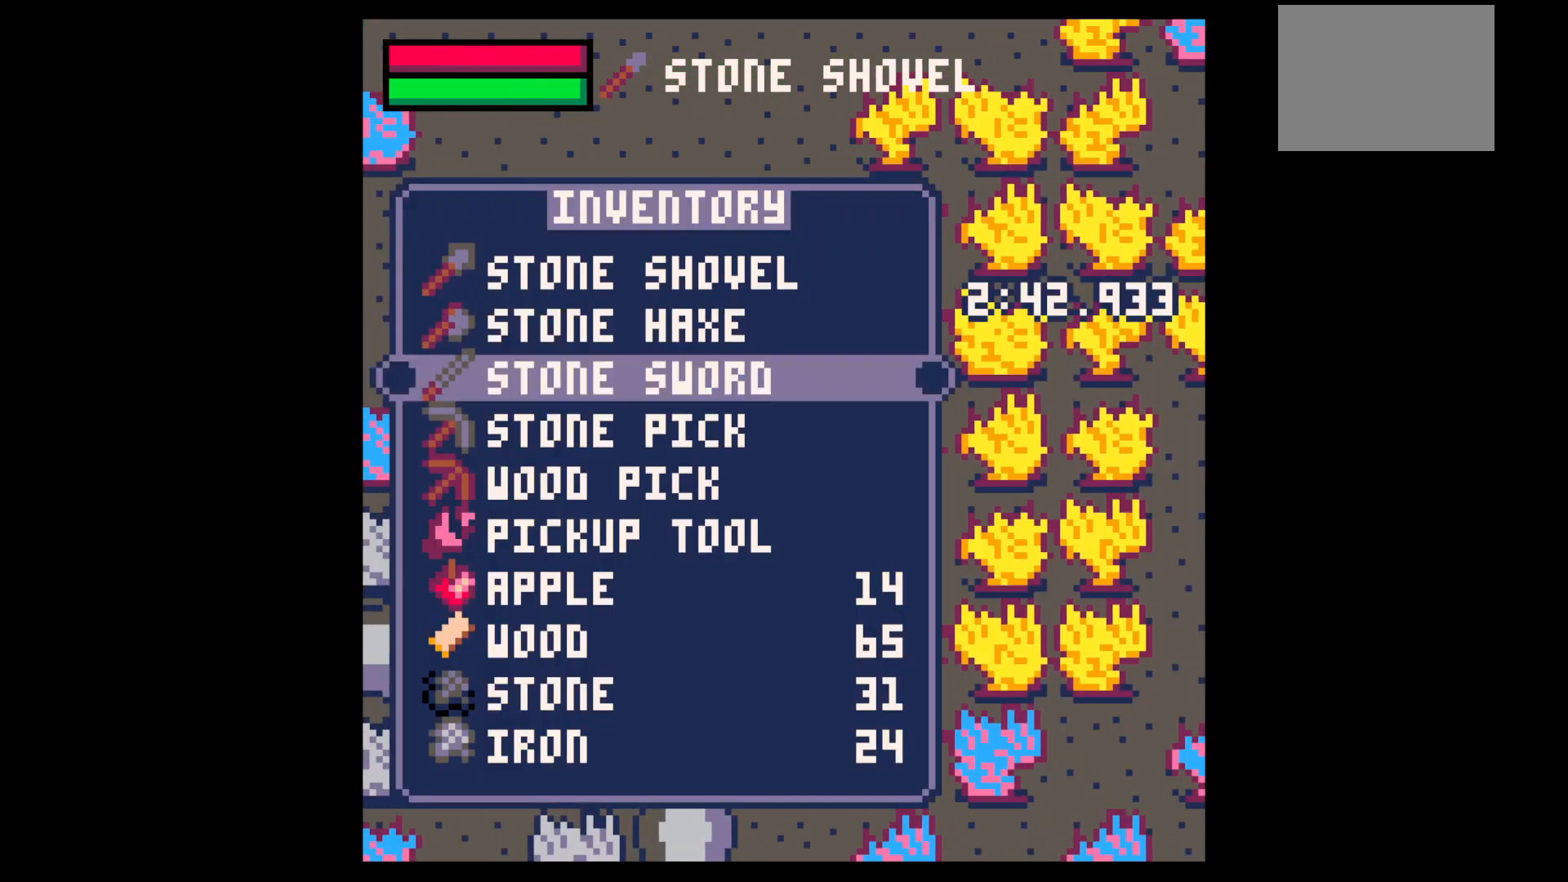
{"keys": ["down", "left"], "events": [[300, "down", "down"], [367, "down", "up"], [367, "x", "down"], [467, "left", "down"], [467, "x", "up"], [500, "down", "down"]]}
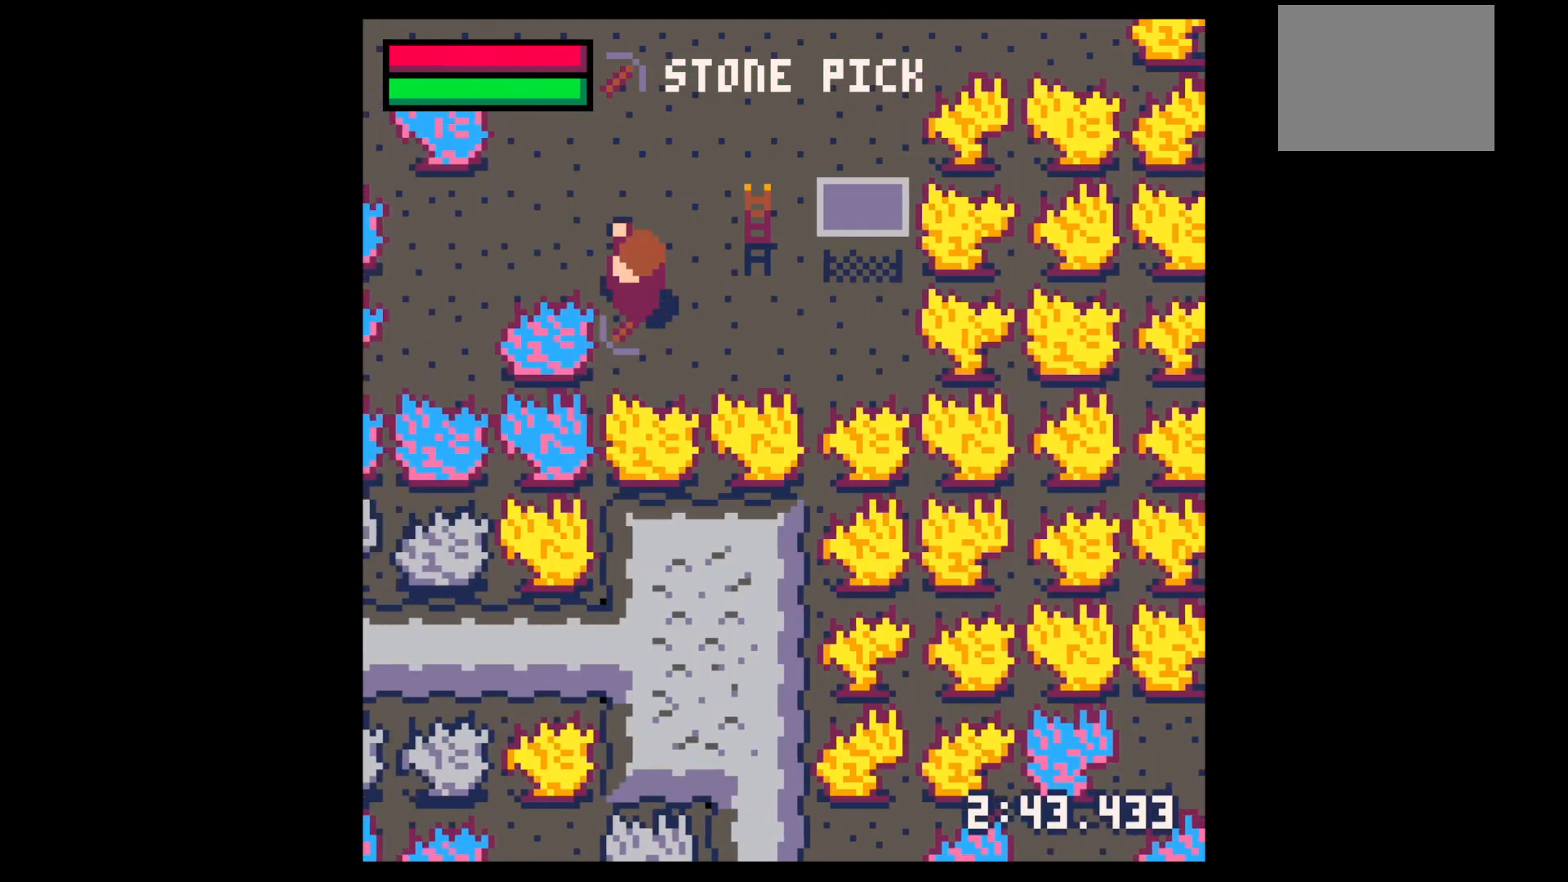
{"keys": ["x"], "events": [[100, "down", "up"], [167, "x", "down"], [500, "left", "up"]]}
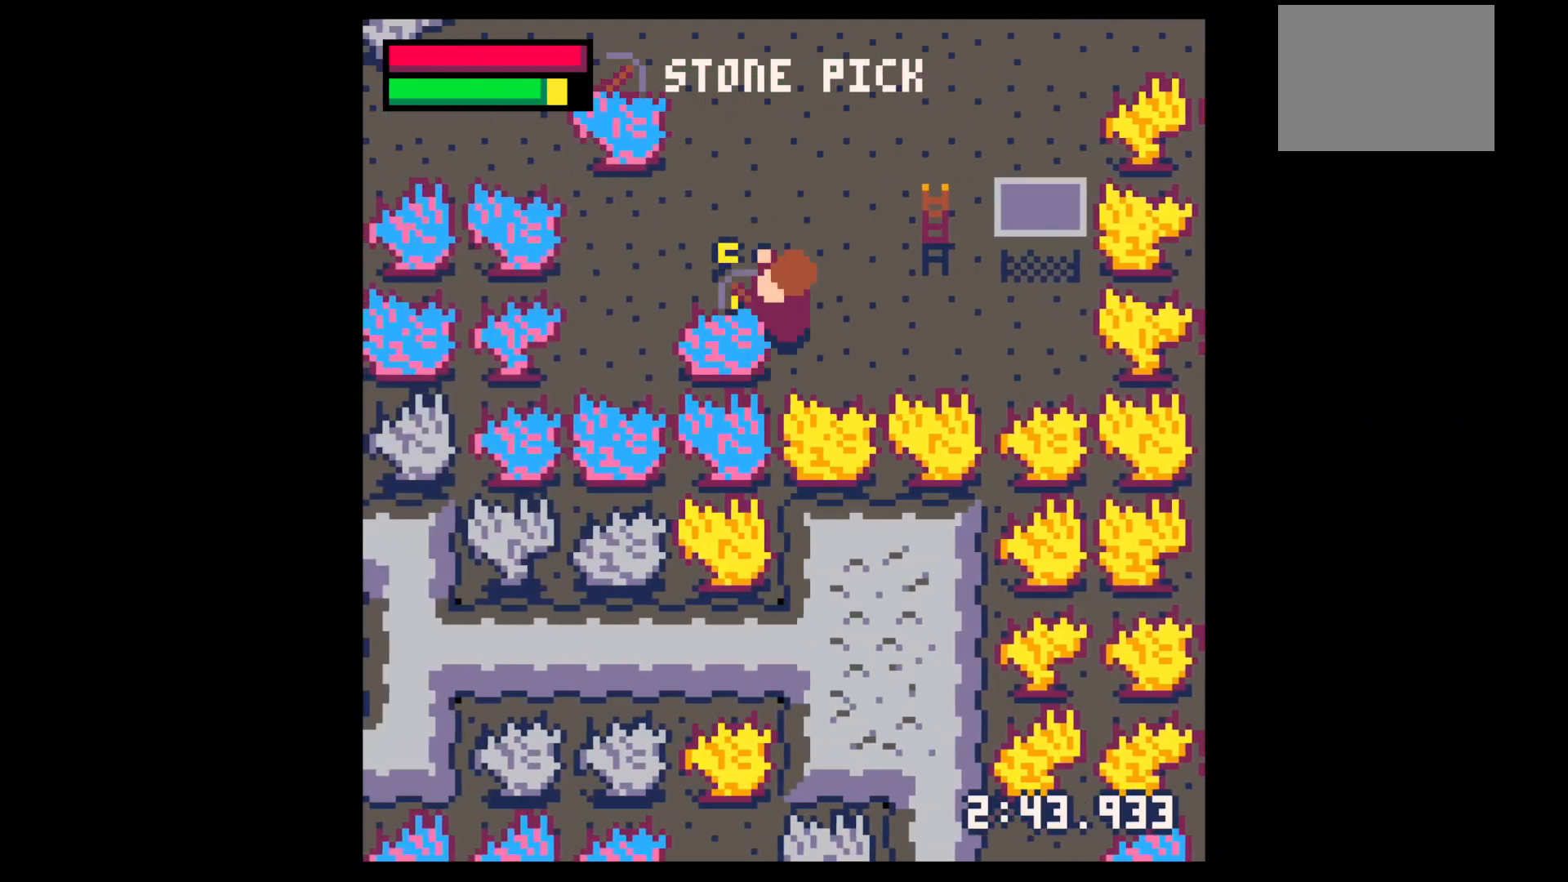
{"keys": ["x"], "events": []}
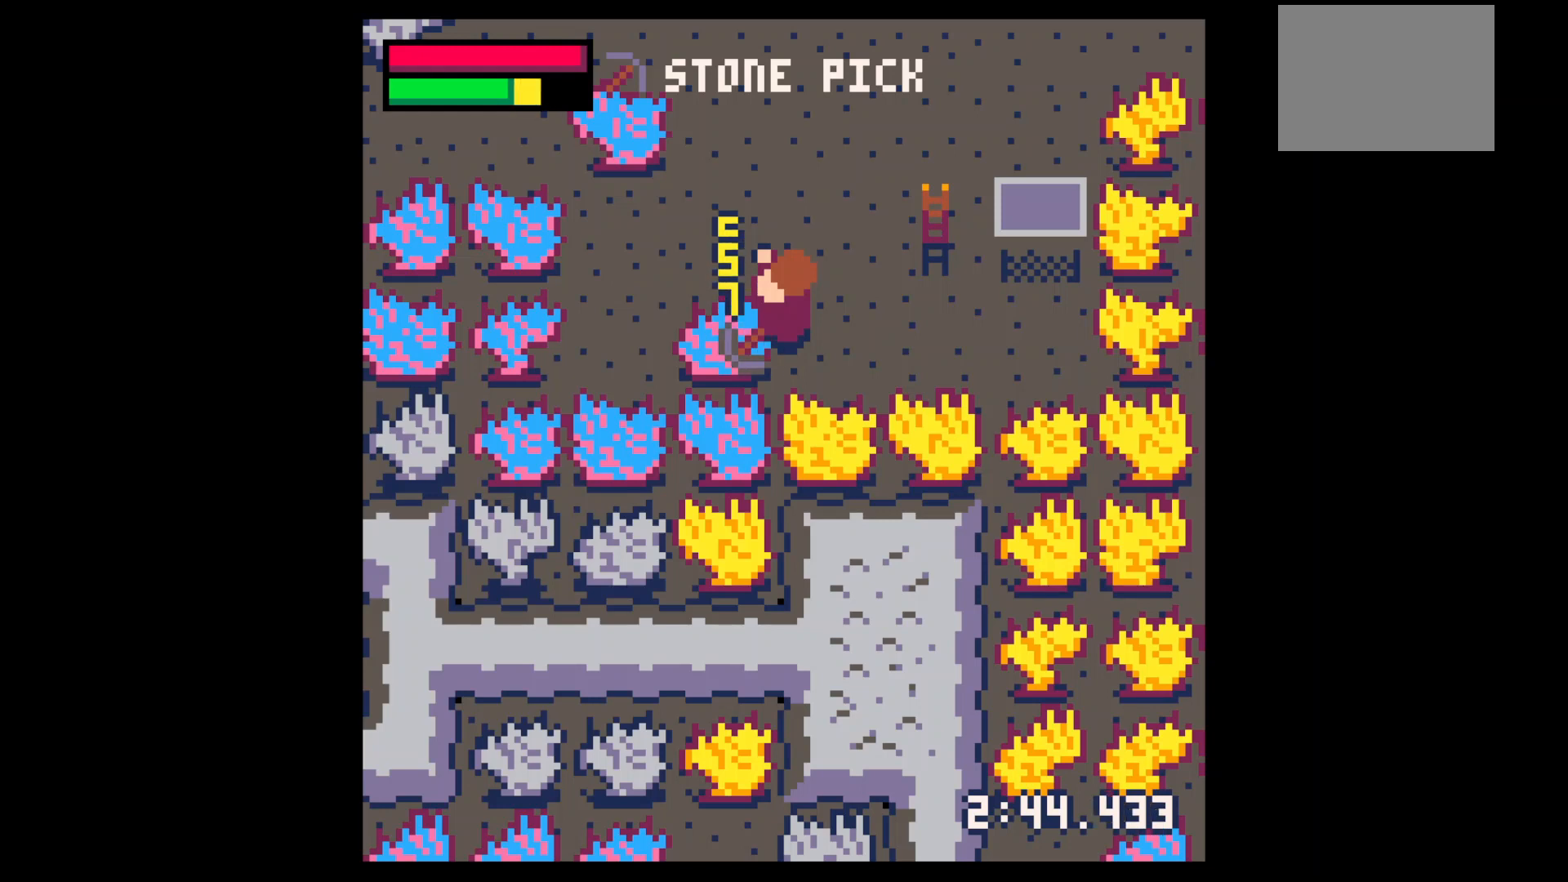
{"keys": ["x"], "events": []}
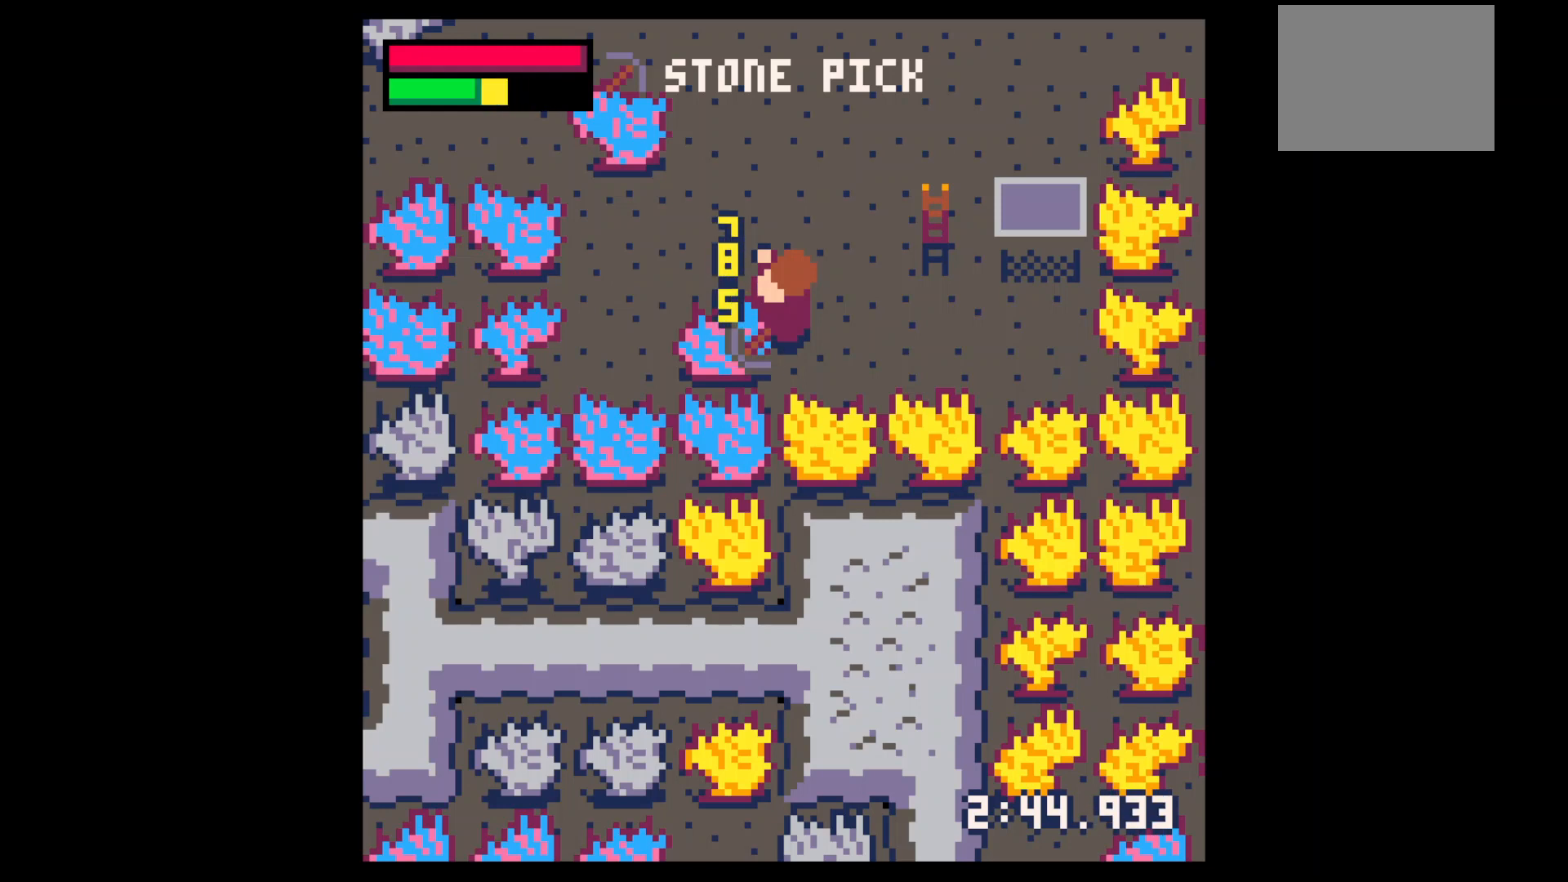
{"keys": ["x"], "events": []}
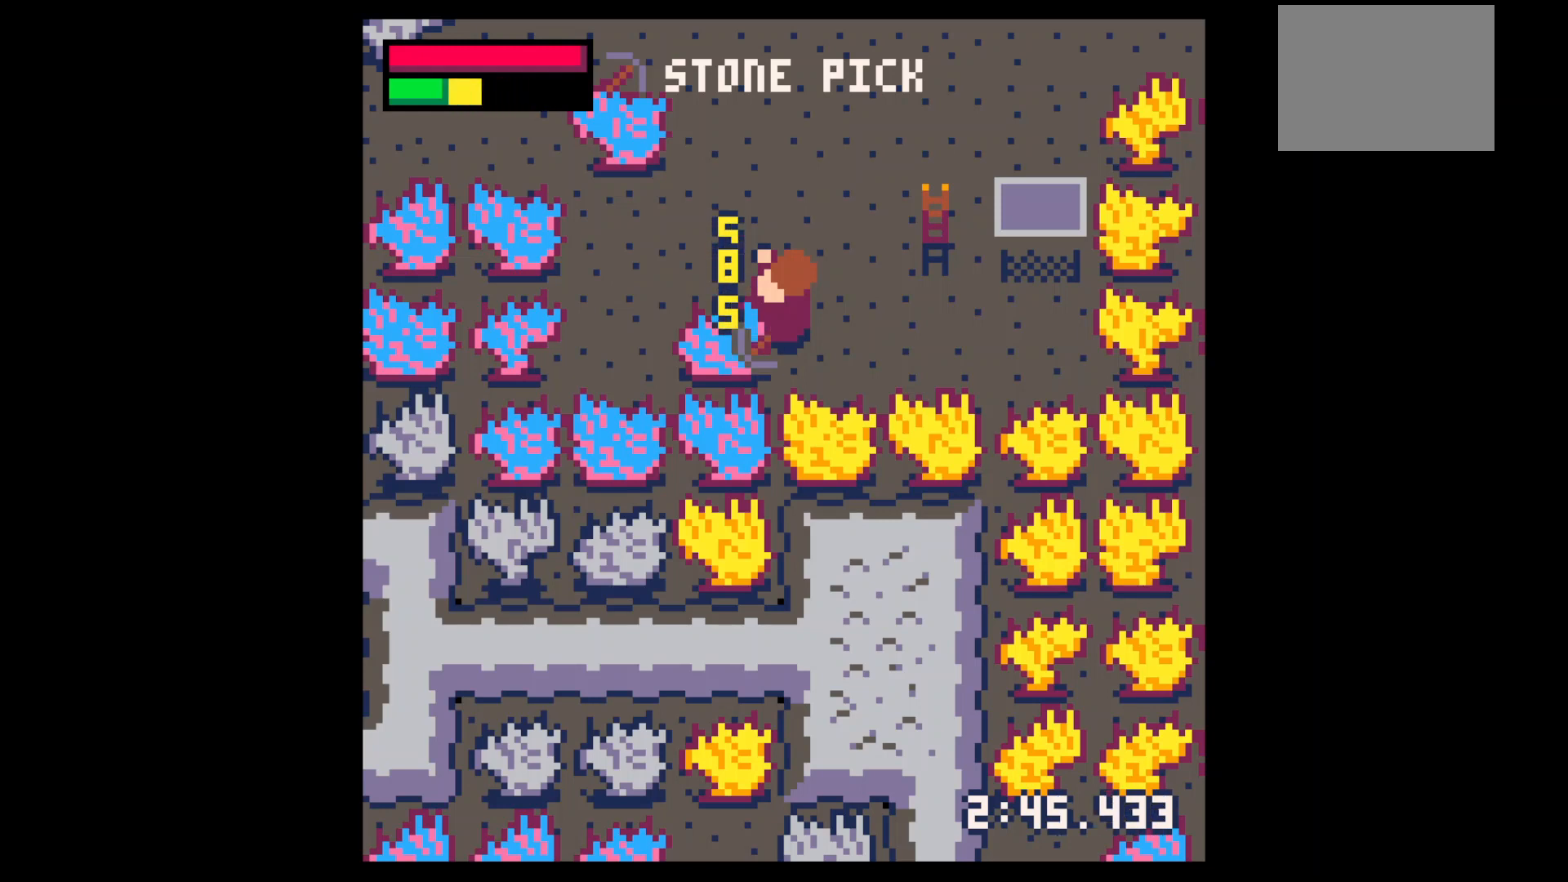
{"keys": ["x"], "events": []}
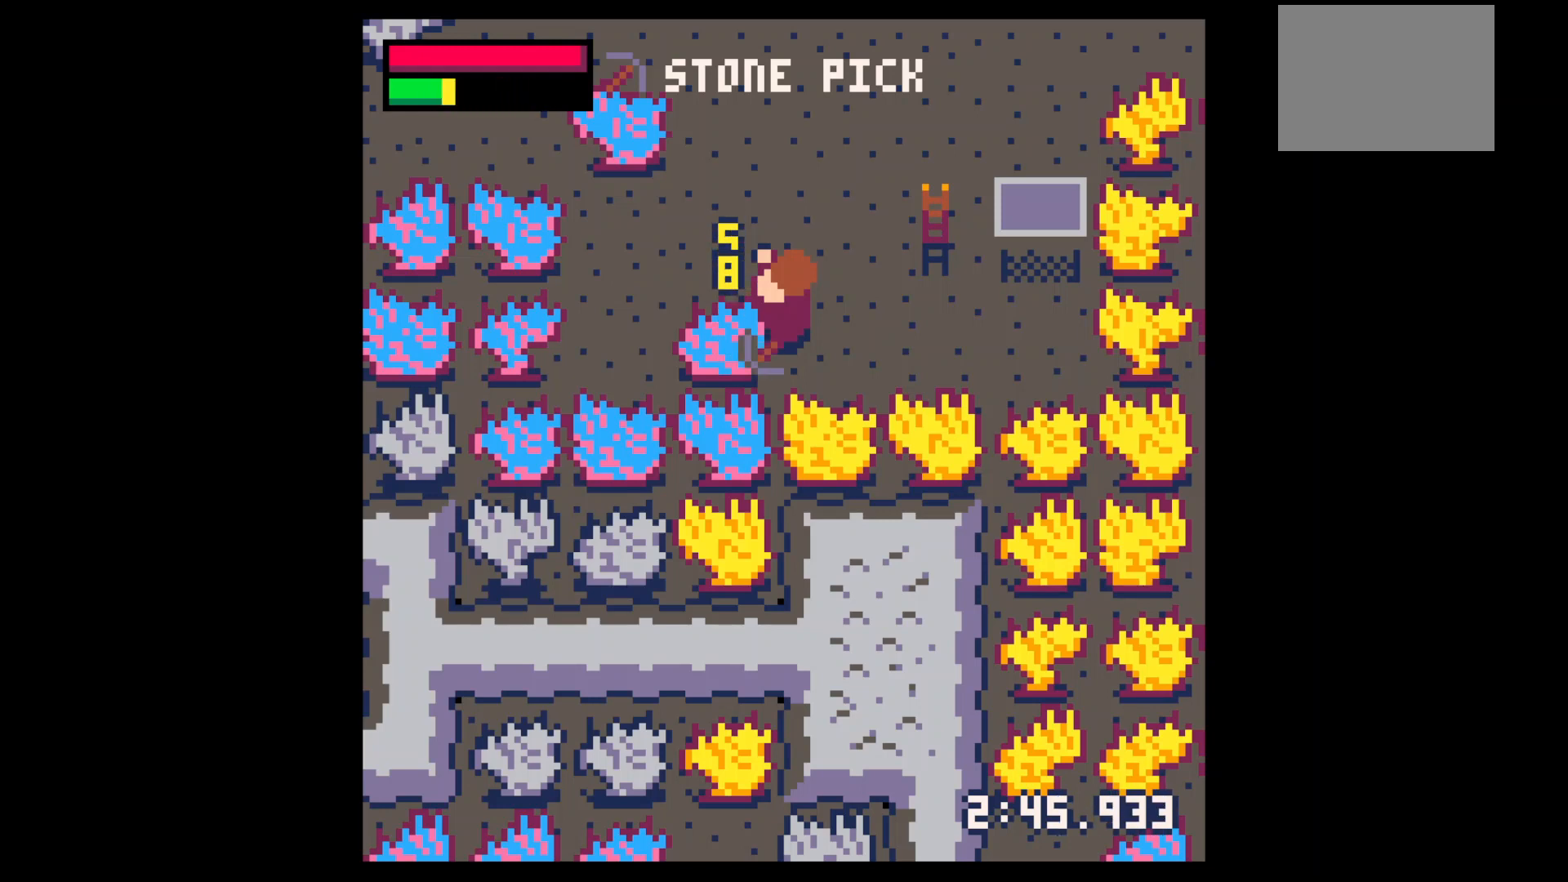
{"keys": ["x"], "events": []}
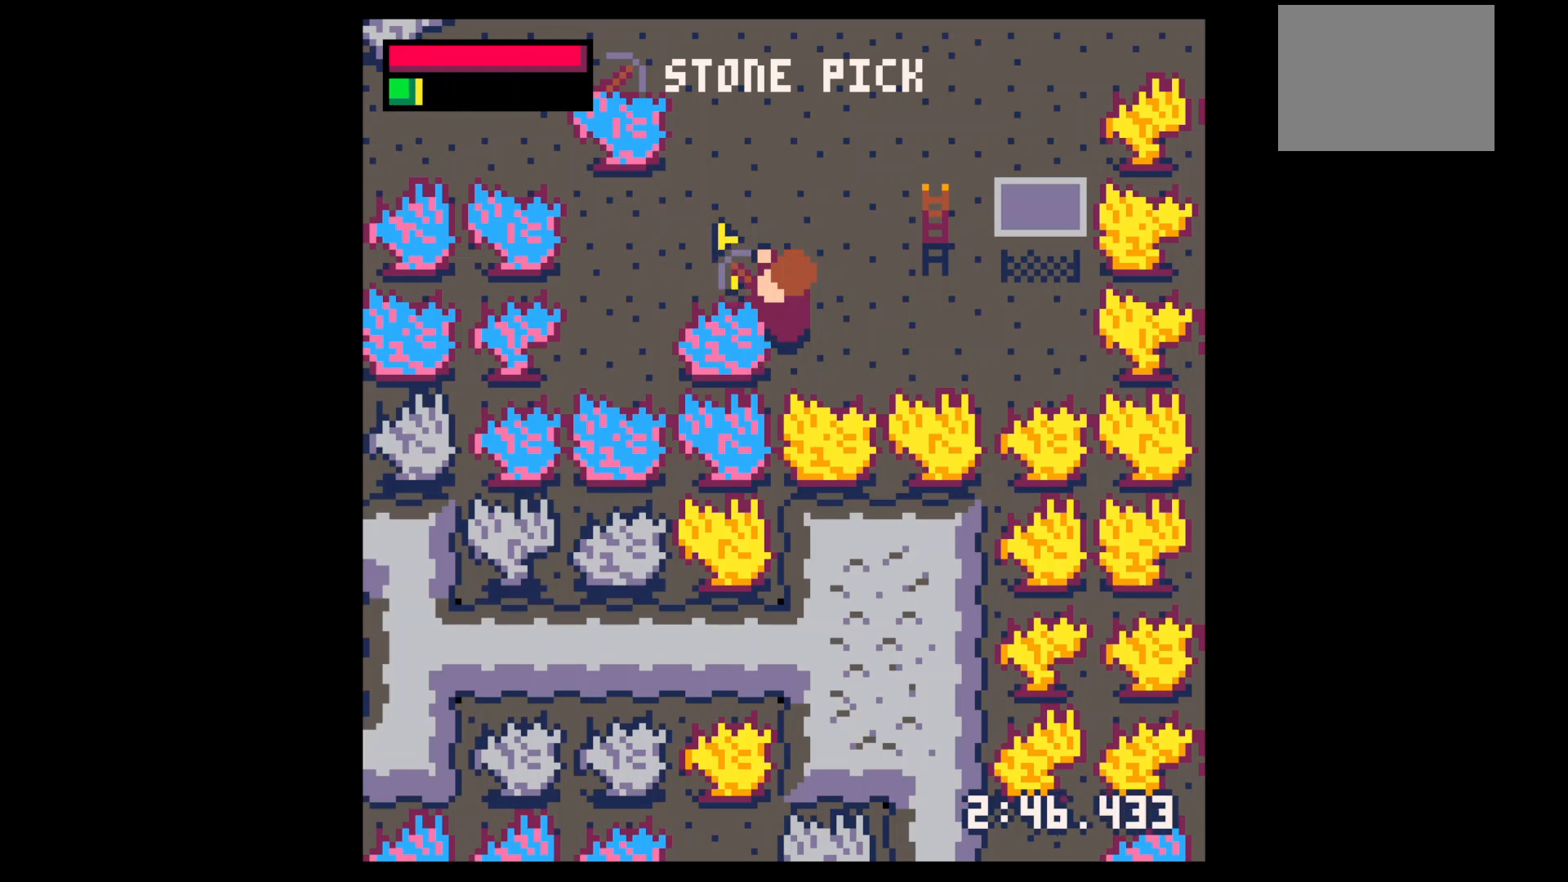
{"keys": ["x"], "events": []}
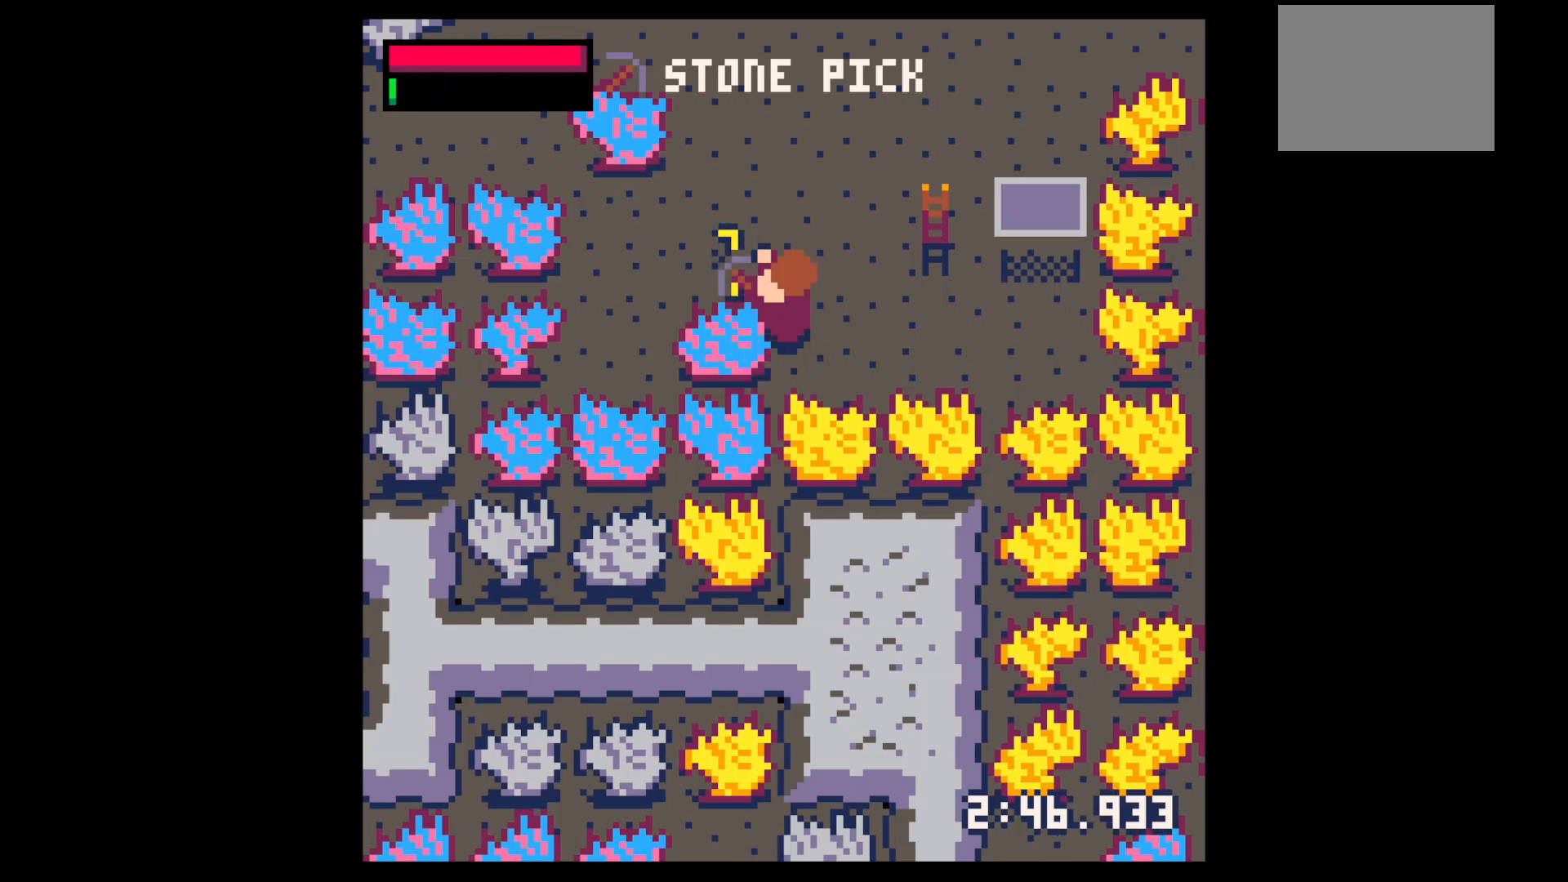
{"keys": ["left"], "events": [[267, "left", "down"], [267, "x", "up"]]}